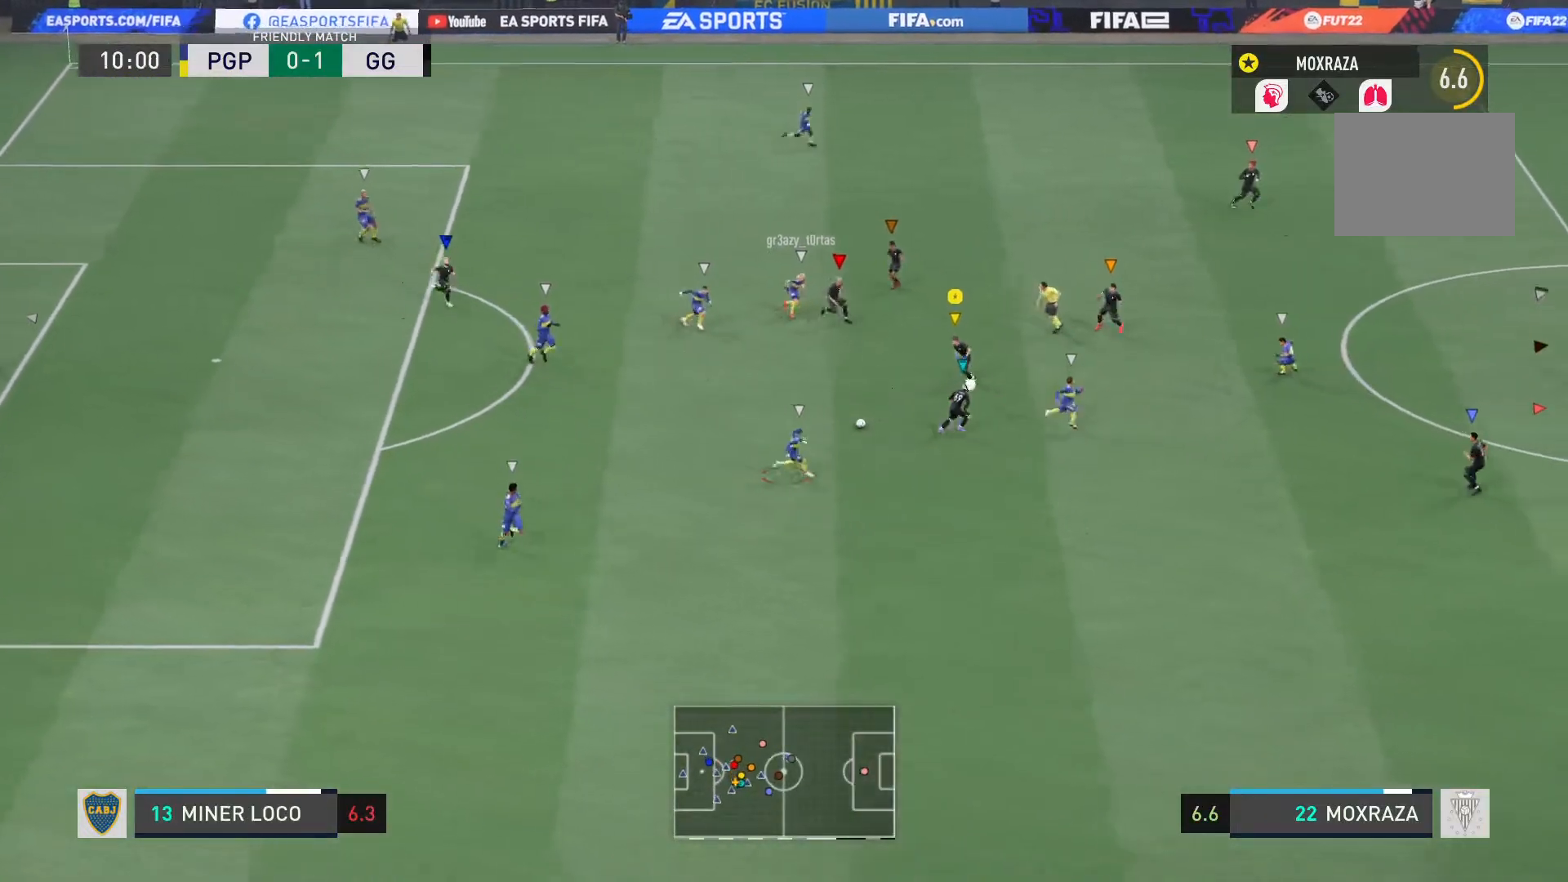
Gameplay with a controller (PlayStation layout); each line is a JSON object with the inputs held at the frame after it. "events" lists button and stick changes between this image and that frame as [ms after this image, input, new state], when the widget could be followed in between. Not read: L3 R3.
{"buttons": ["L1", "R2"], "left_stick": "down", "right_stick": "center", "events": [[67, "L2", "up"], [83, "left_stick", "down"]]}
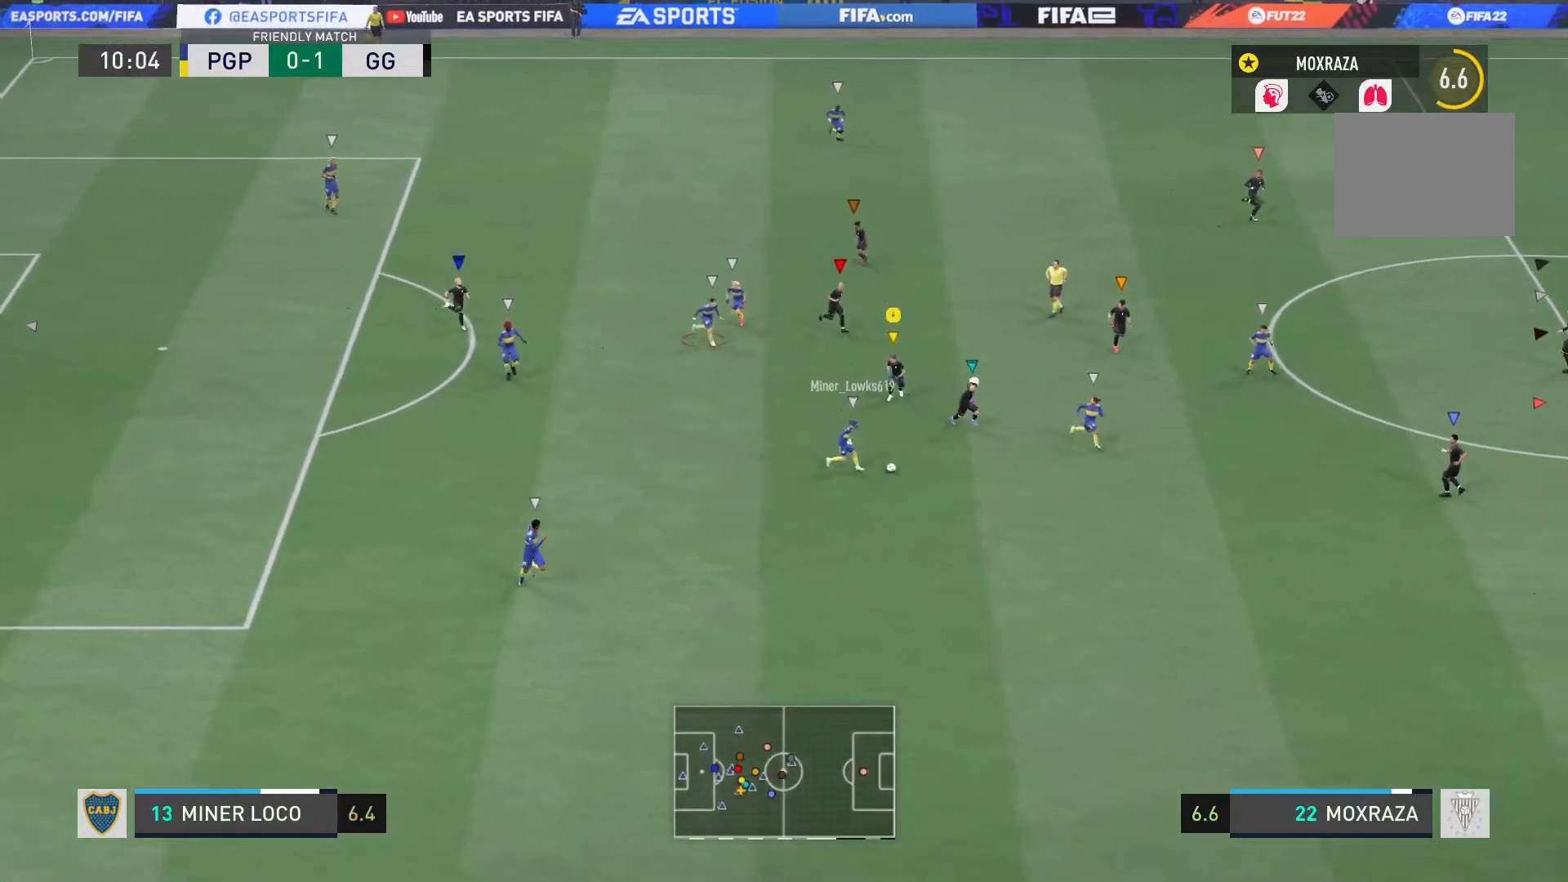
{"buttons": ["L1"], "left_stick": "down-right", "right_stick": "center", "events": [[133, "left_stick", "down-right"], [483, "R2", "up"]]}
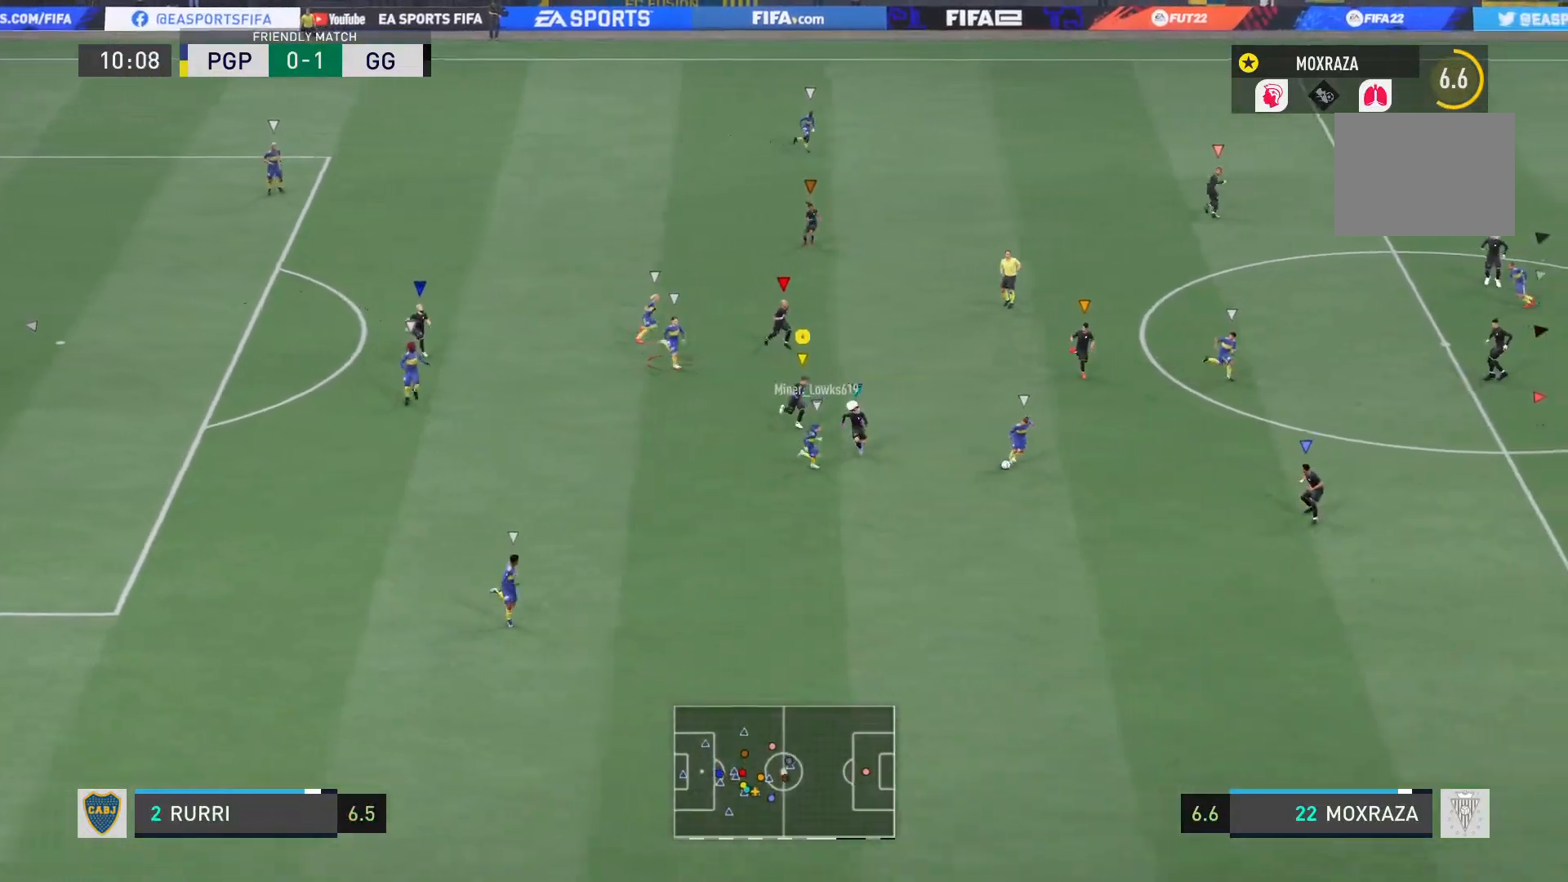
{"buttons": ["L1"], "left_stick": "right", "right_stick": "center", "events": [[33, "left_stick", "right"]]}
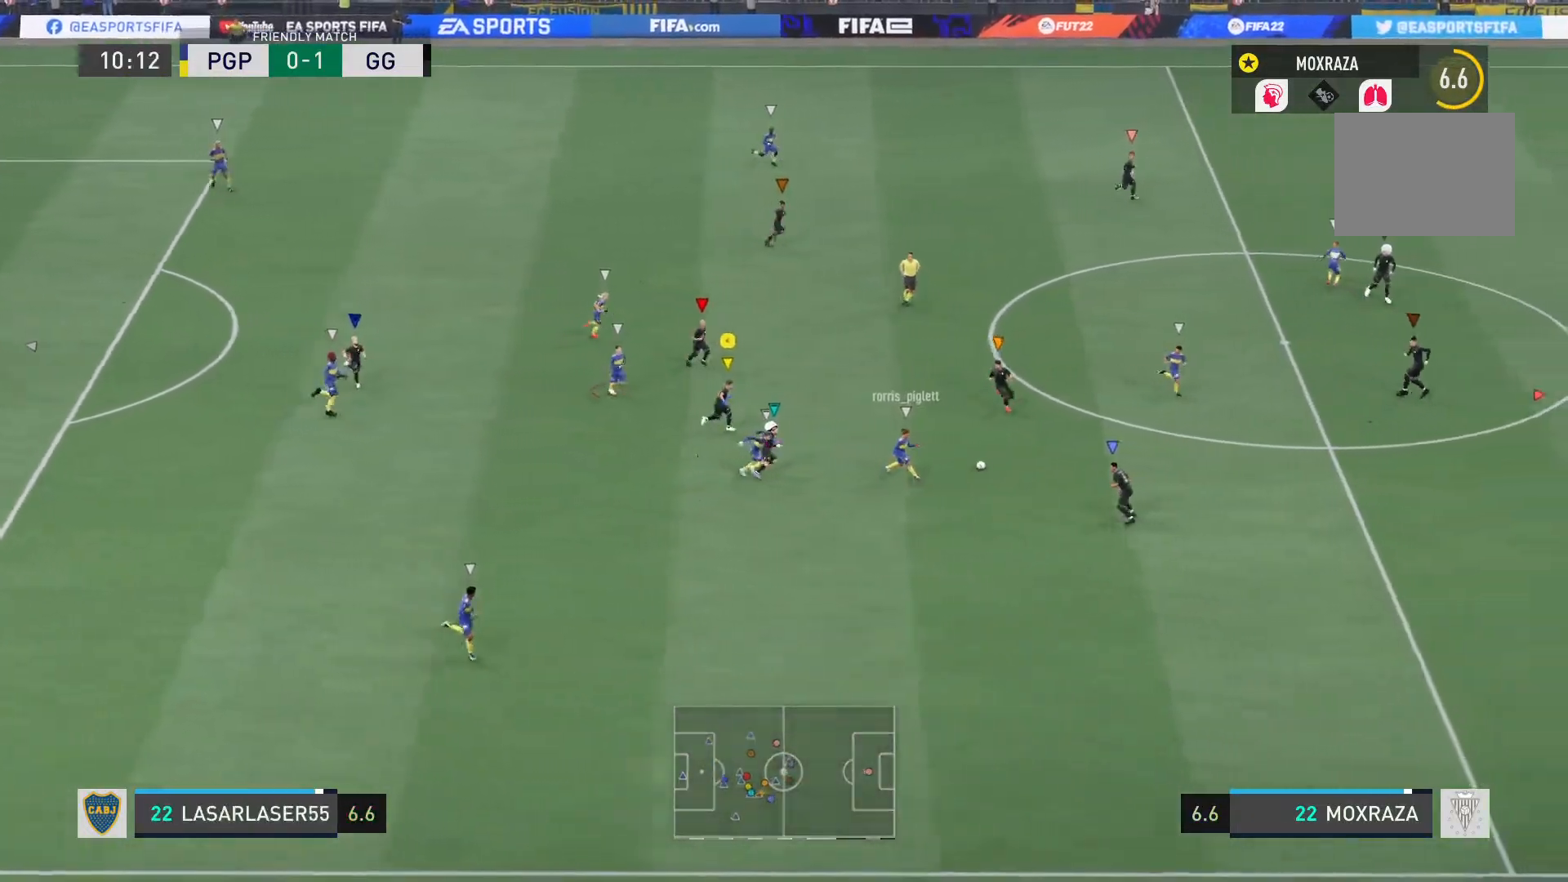
{"buttons": ["L1"], "left_stick": "right", "right_stick": "center", "events": []}
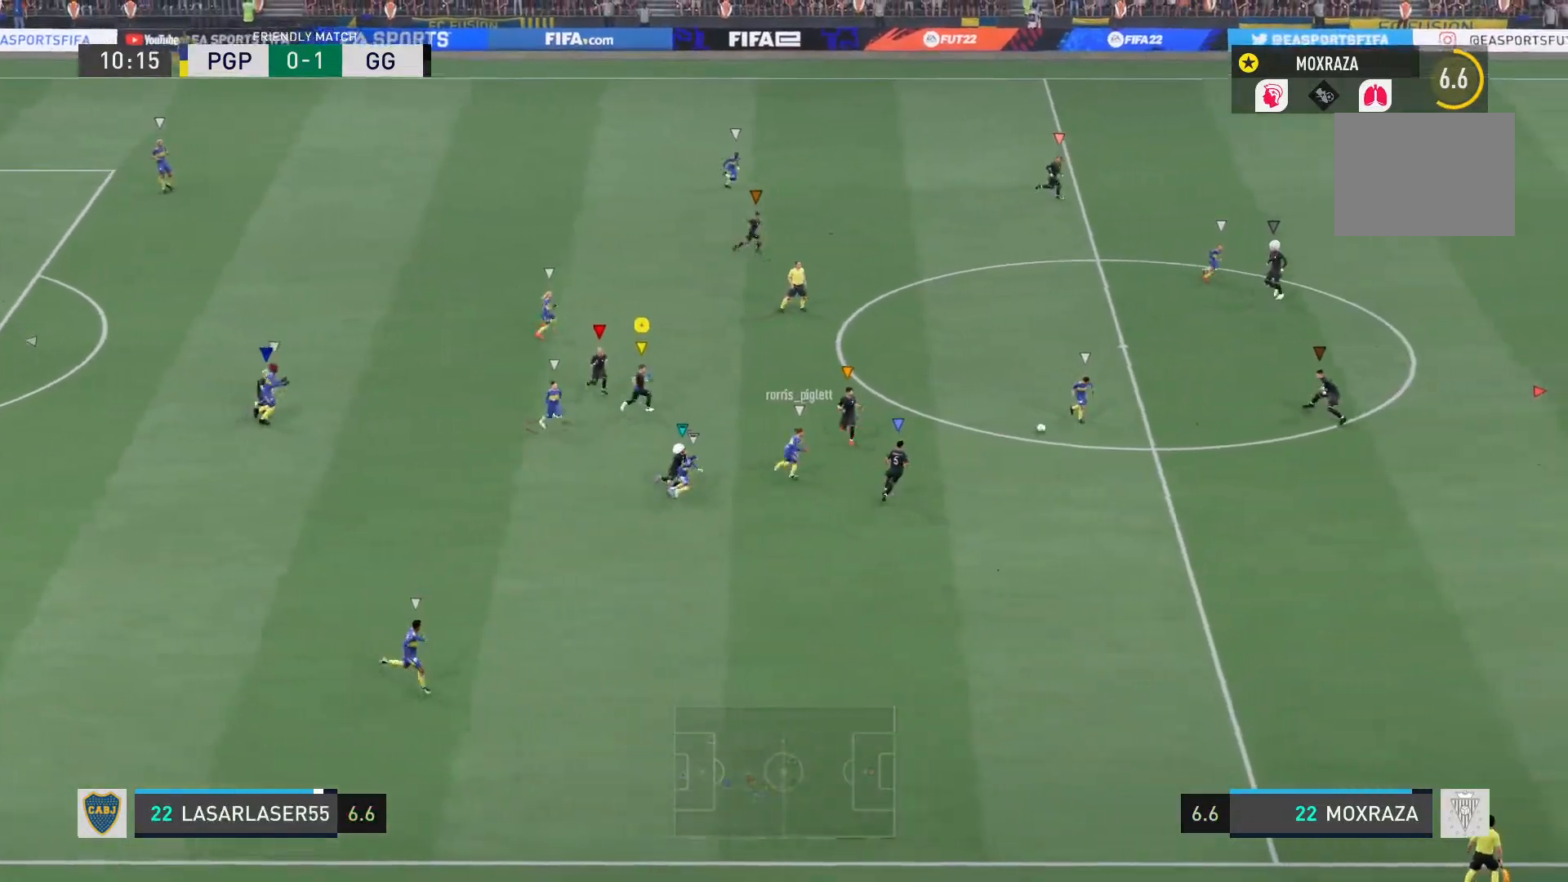
{"buttons": ["L1"], "left_stick": "right", "right_stick": "center", "events": []}
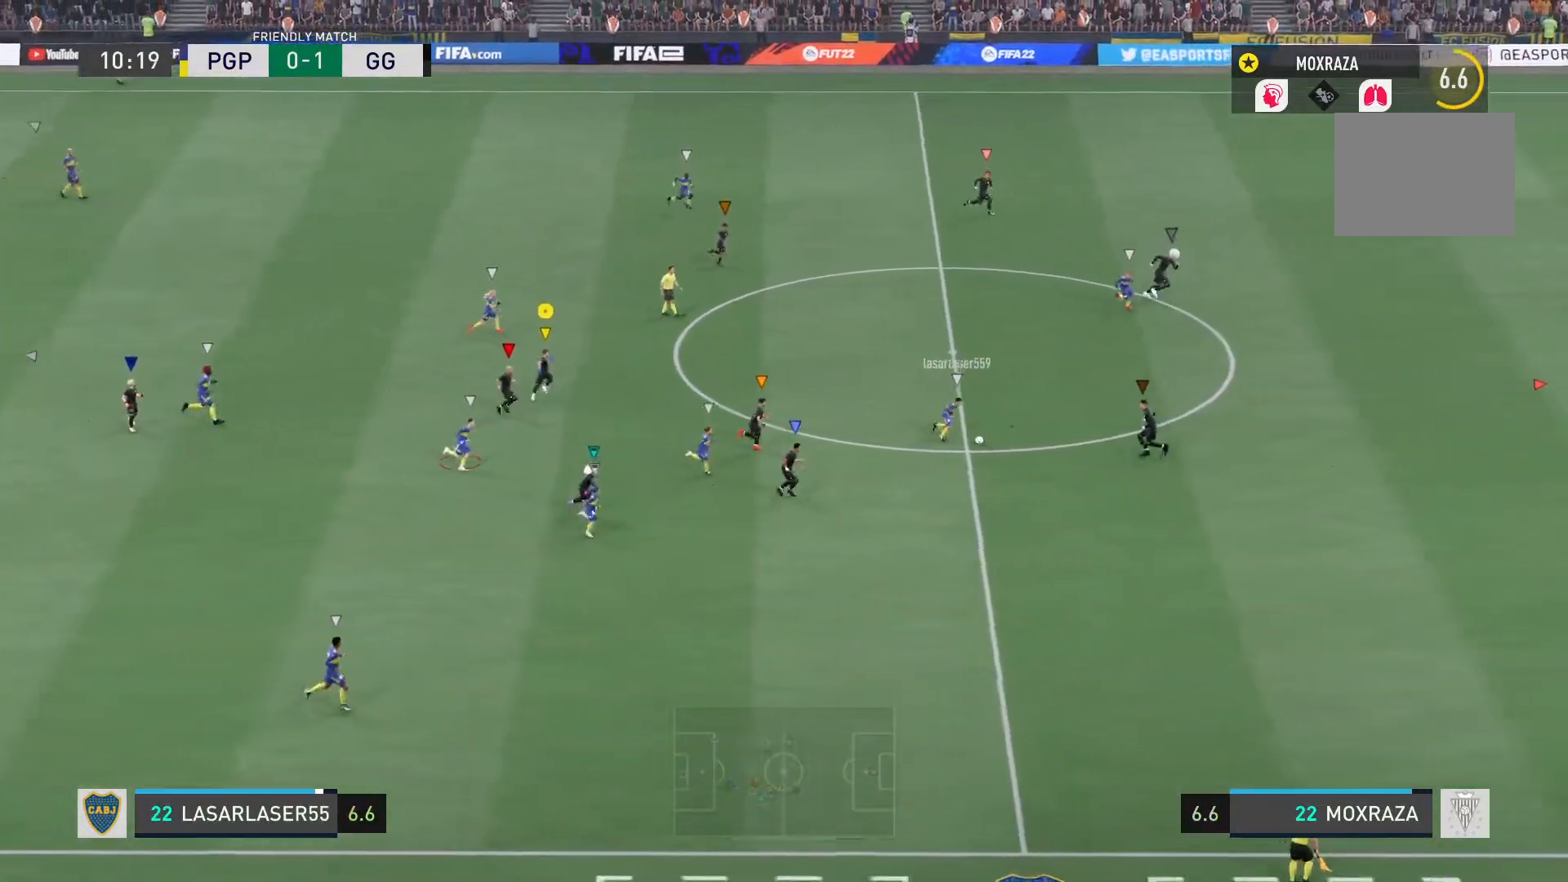
{"buttons": ["L1"], "left_stick": "right", "right_stick": "center", "events": []}
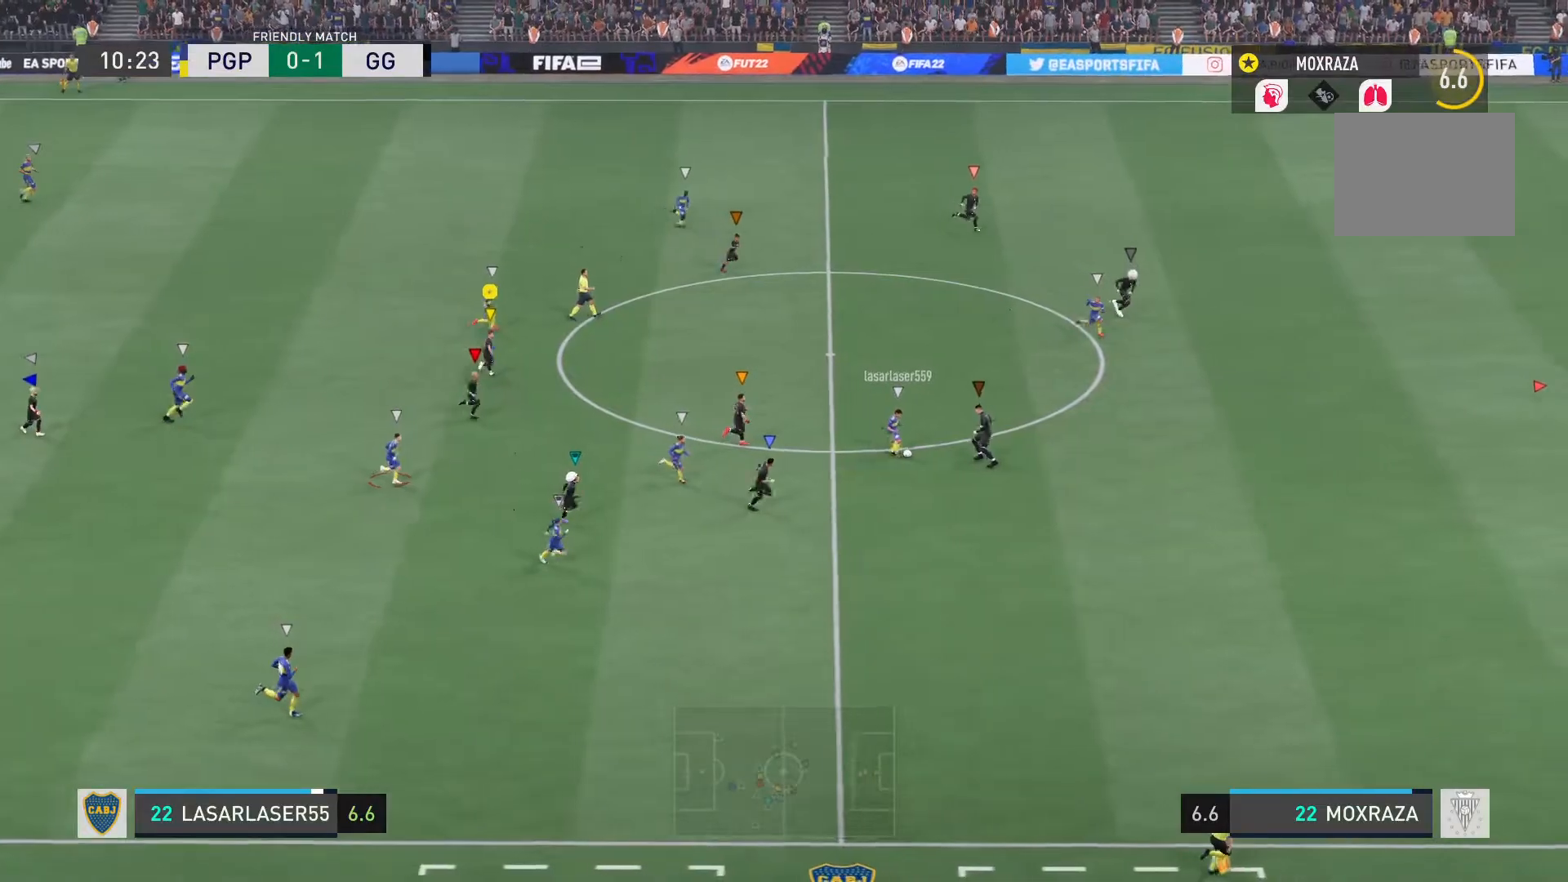
{"buttons": ["L1"], "left_stick": "right", "right_stick": "center", "events": []}
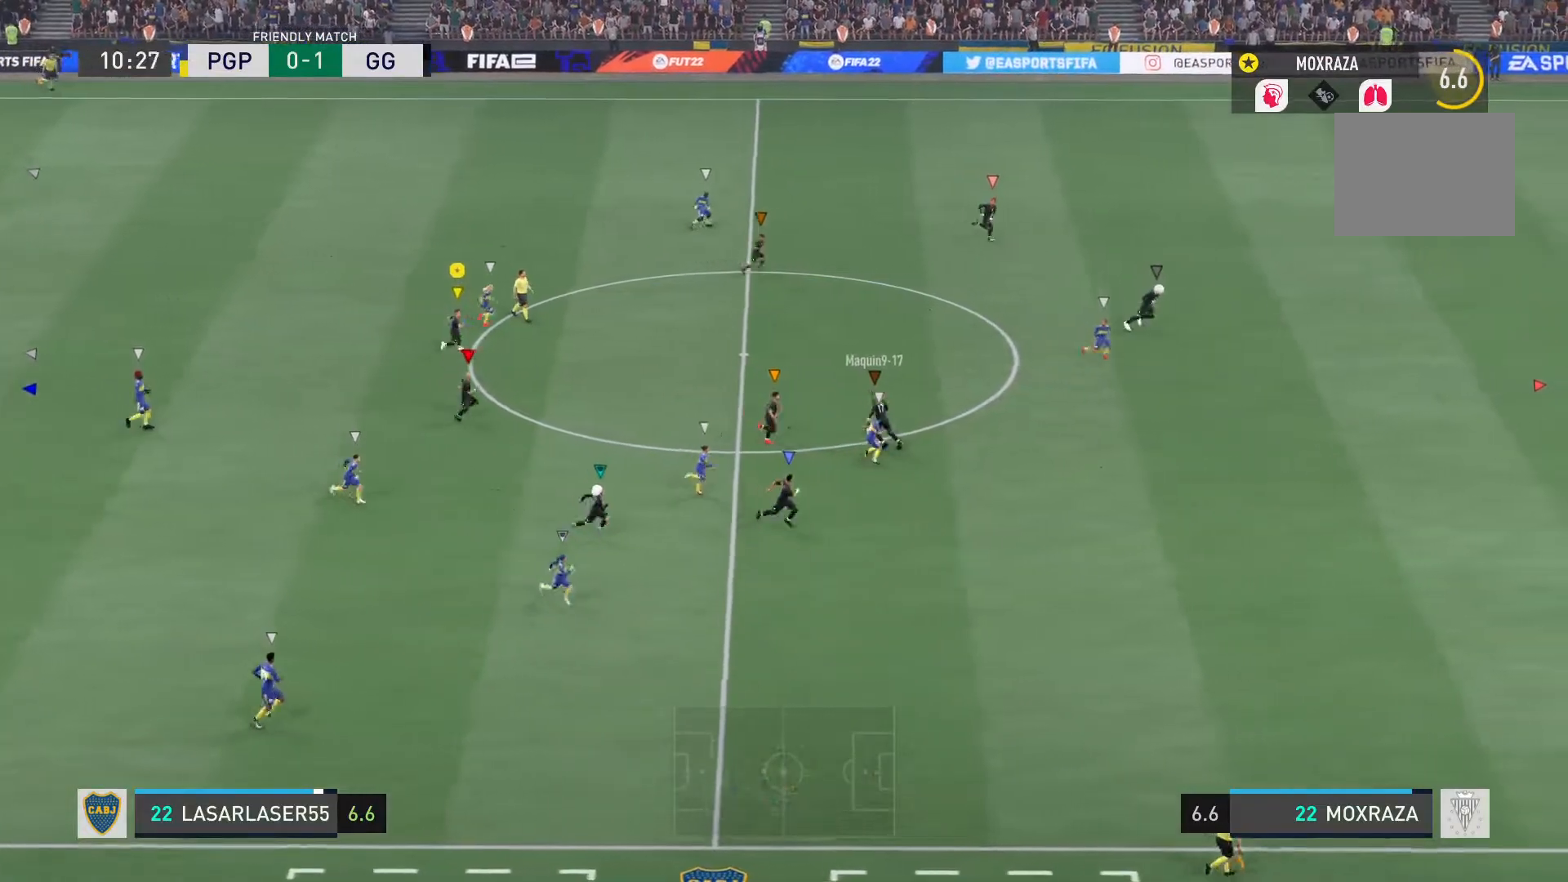
{"buttons": ["L1"], "left_stick": "center", "right_stick": "center", "events": [[200, "left_stick", "up-right"], [384, "left_stick", "center"]]}
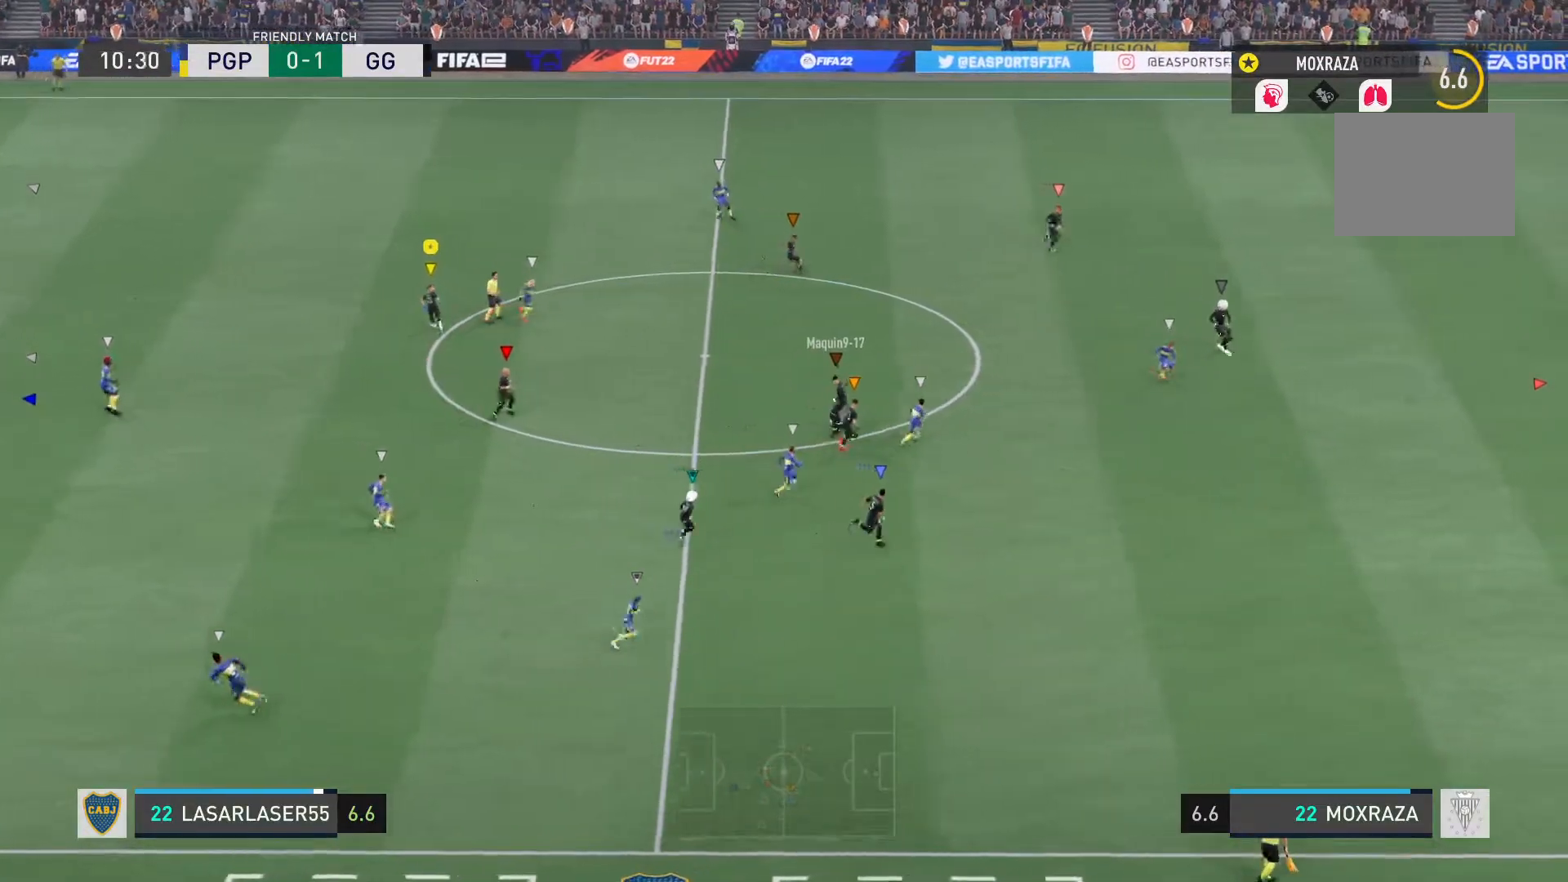
{"buttons": ["L1"], "left_stick": "down", "right_stick": "center", "events": [[217, "left_stick", "down-left"], [417, "left_stick", "down"]]}
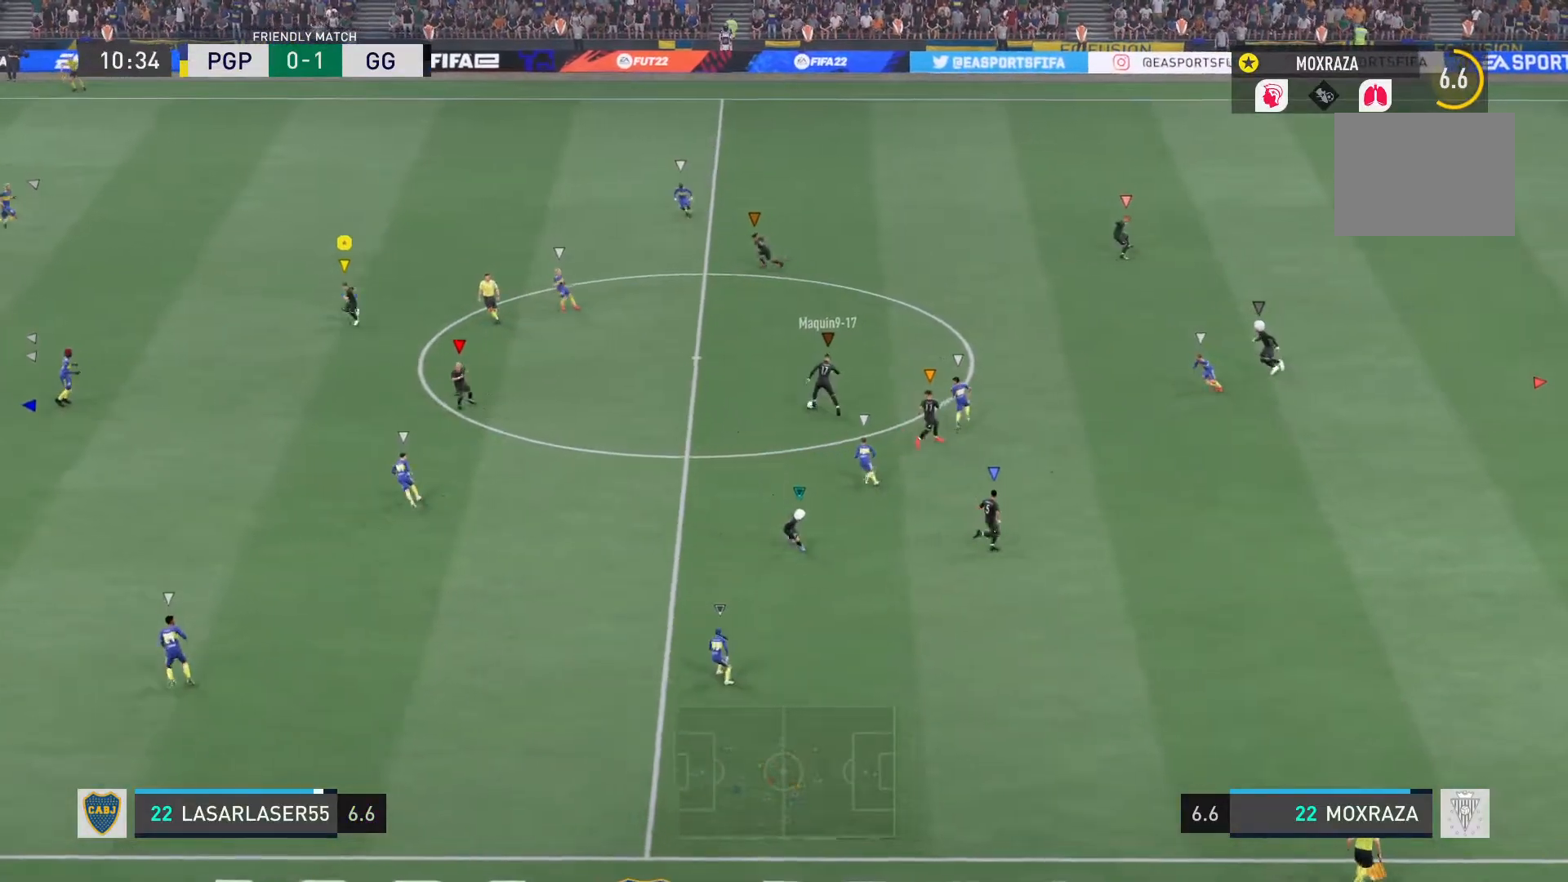
{"buttons": ["L1"], "left_stick": "down-left", "right_stick": "center", "events": [[250, "left_stick", "down-left"]]}
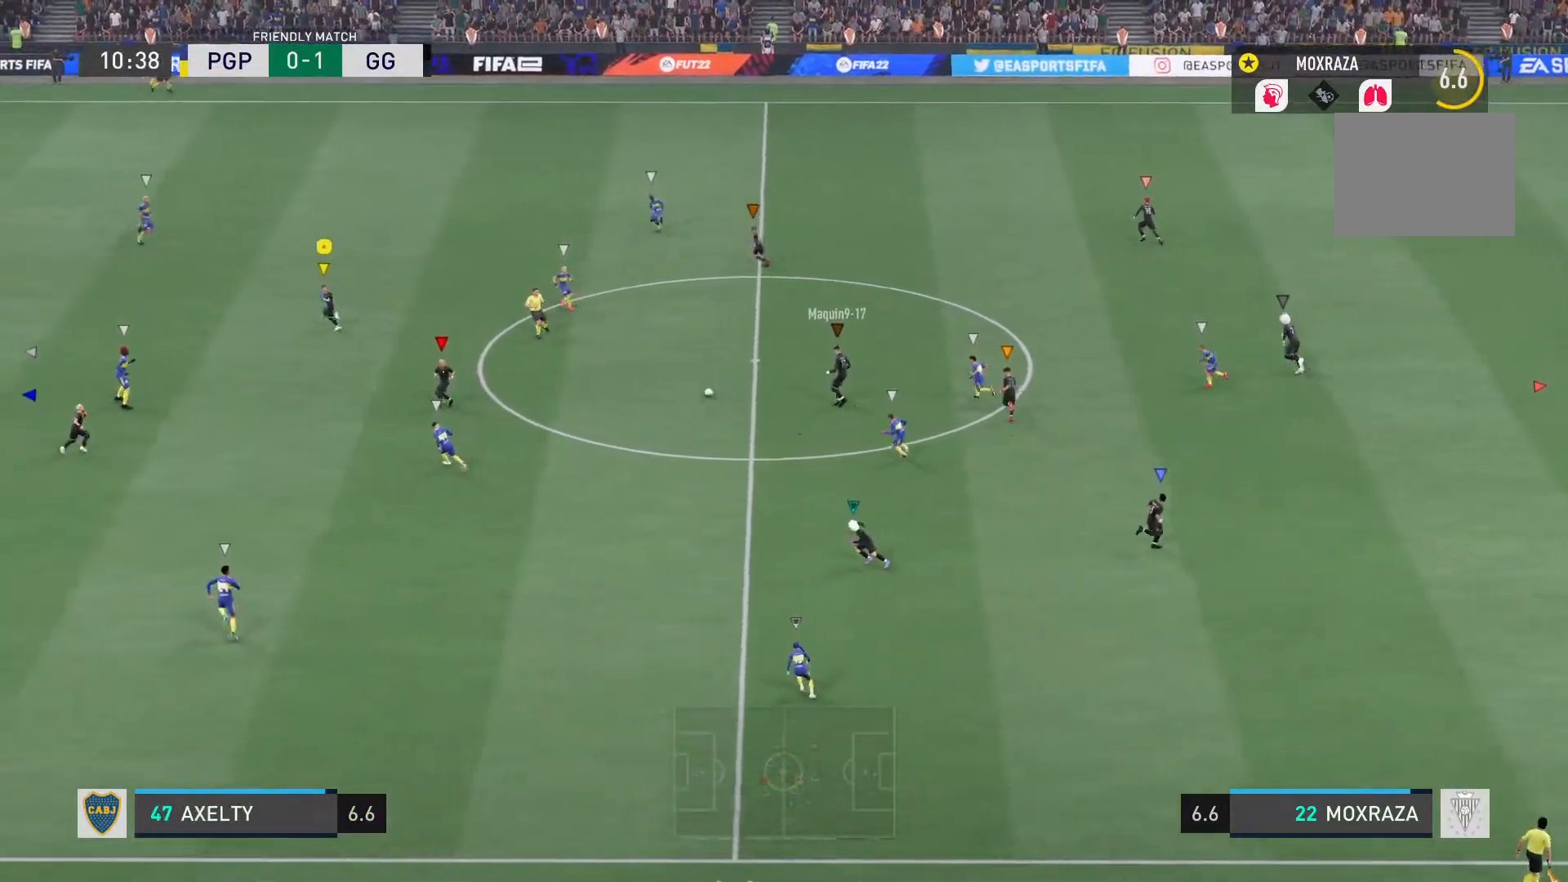
{"buttons": ["L1", "R2"], "left_stick": "center", "right_stick": "center", "events": [[134, "R2", "down"], [151, "left_stick", "center"]]}
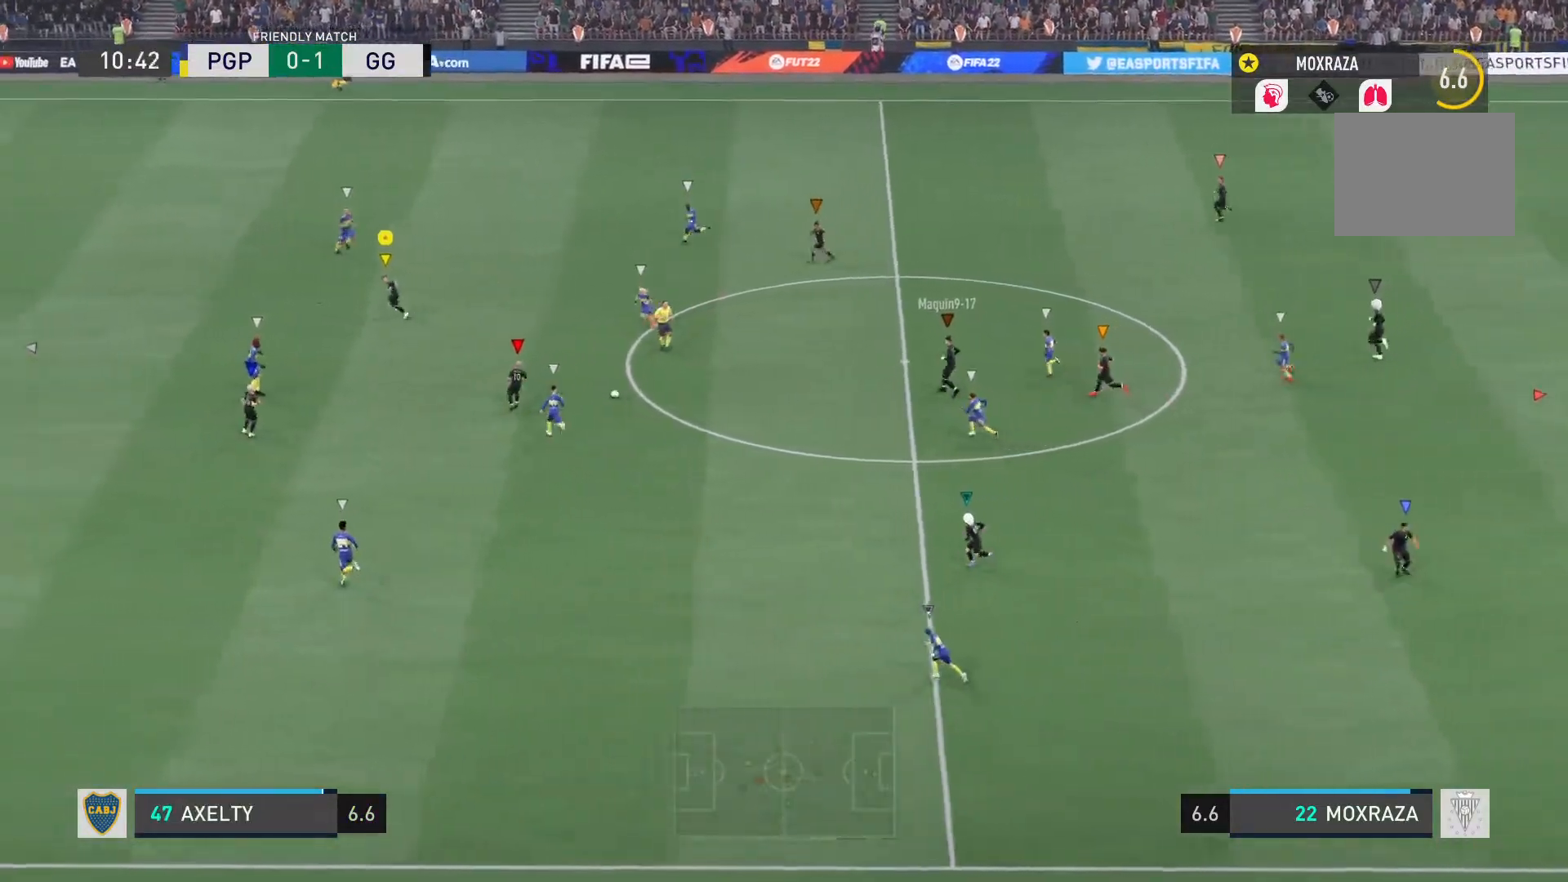
{"buttons": ["R2"], "left_stick": "down-left", "right_stick": "center", "events": [[33, "left_stick", "down-left"], [100, "L1", "up"], [117, "L2", "down"], [117, "R2", "up"], [217, "R2", "down"], [250, "L2", "up"]]}
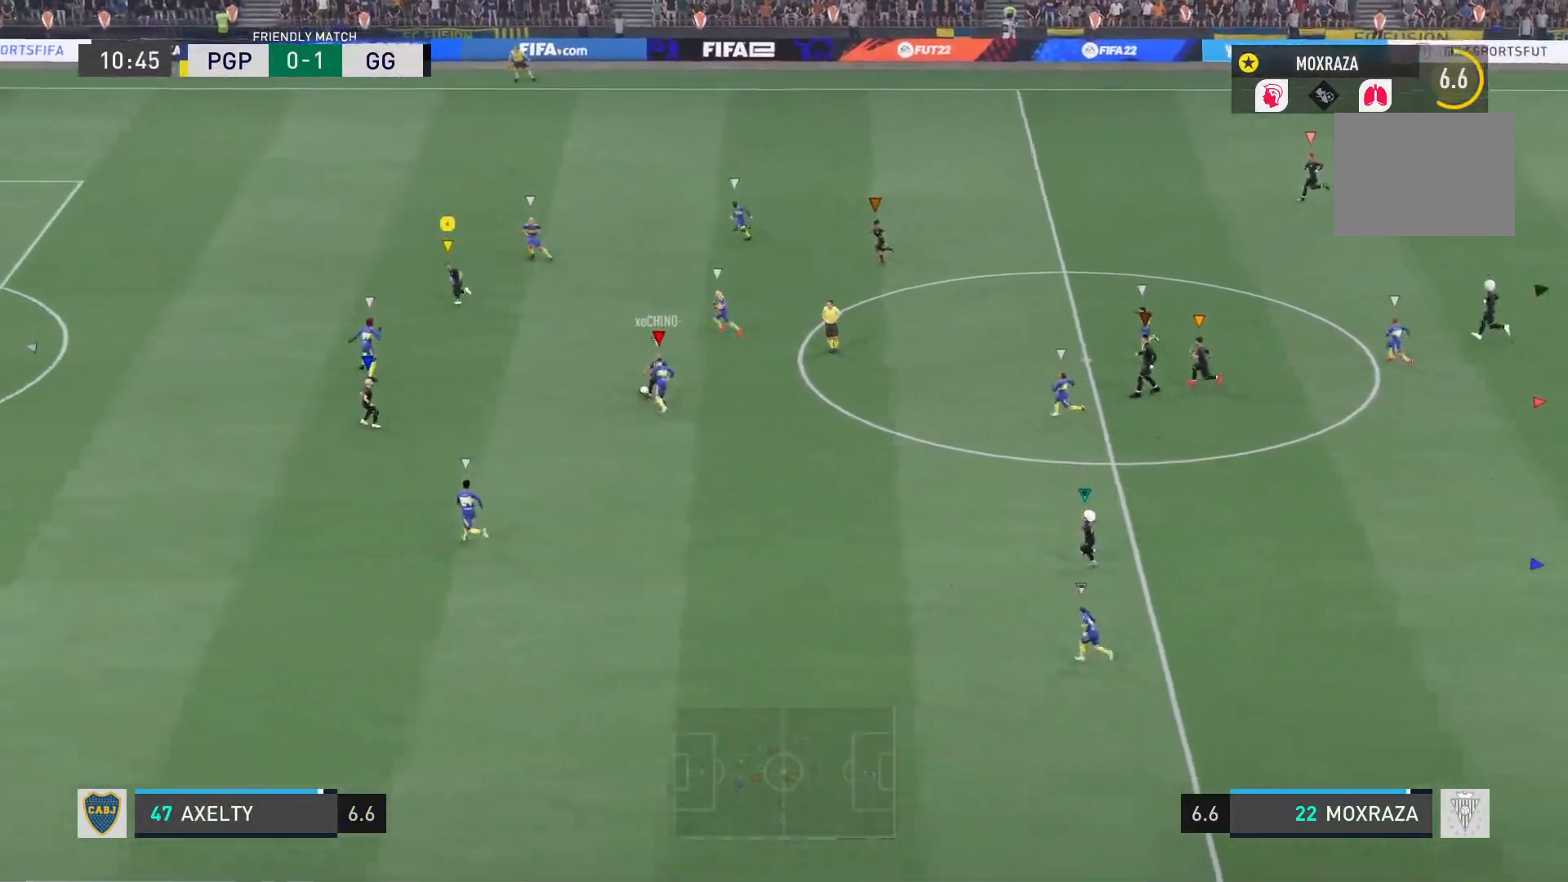
{"buttons": ["R2"], "left_stick": "down-left", "right_stick": "center", "events": []}
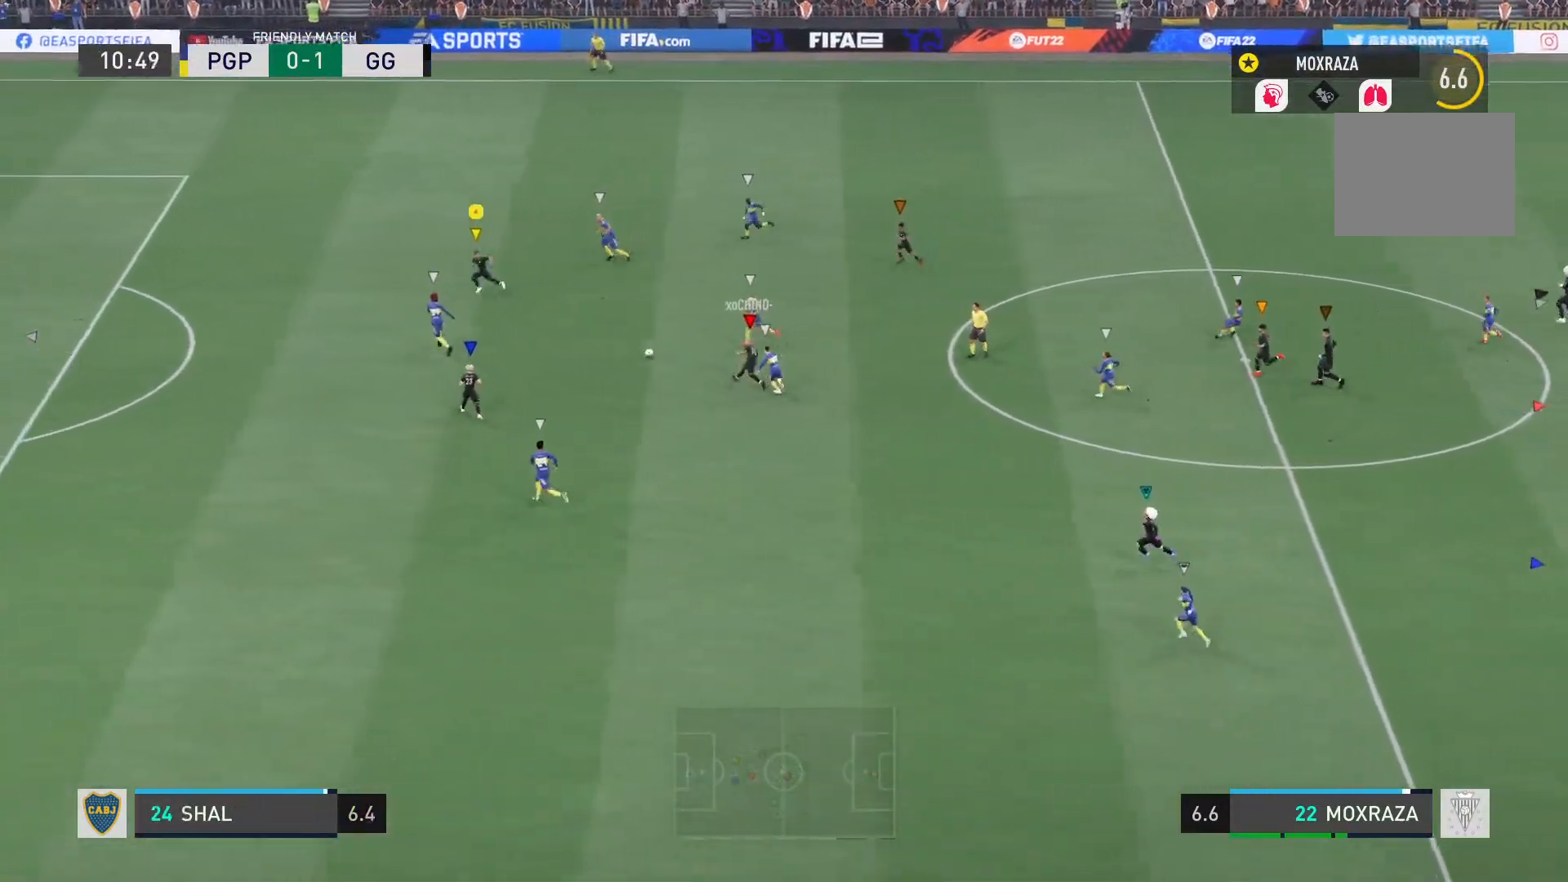
{"buttons": ["R2"], "left_stick": "down-left", "right_stick": "center", "events": []}
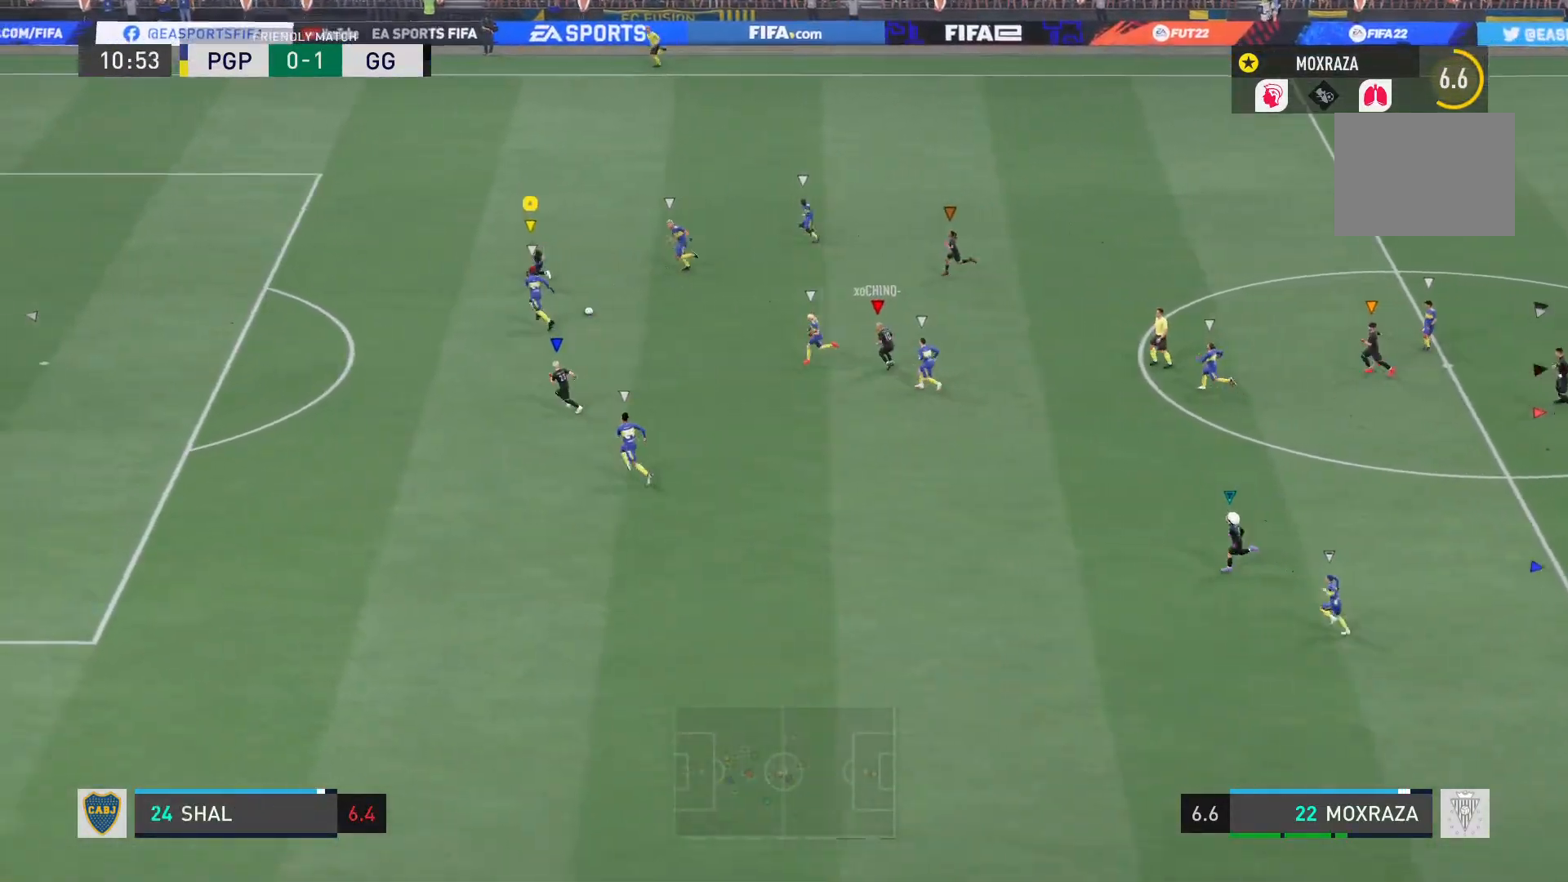
{"buttons": [], "left_stick": "down", "right_stick": "center", "events": [[351, "TRIANGLE", "down"], [384, "left_stick", "down"], [417, "R2", "up"], [484, "TRIANGLE", "up"]]}
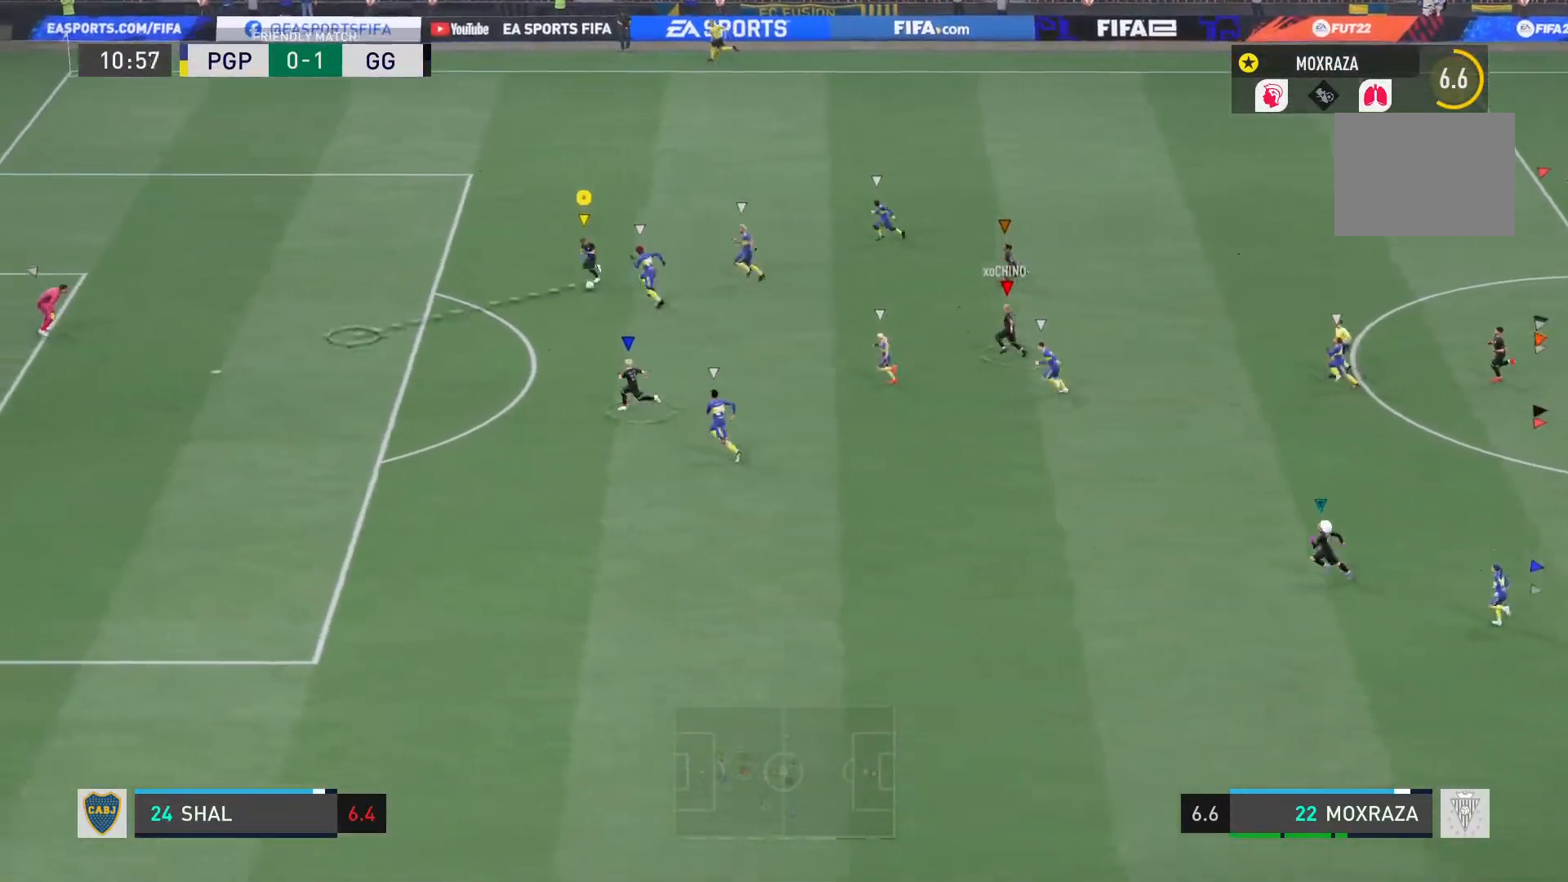
{"buttons": [], "left_stick": "down", "right_stick": "center", "events": [[17, "TRIANGLE", "down"], [117, "TRIANGLE", "up"]]}
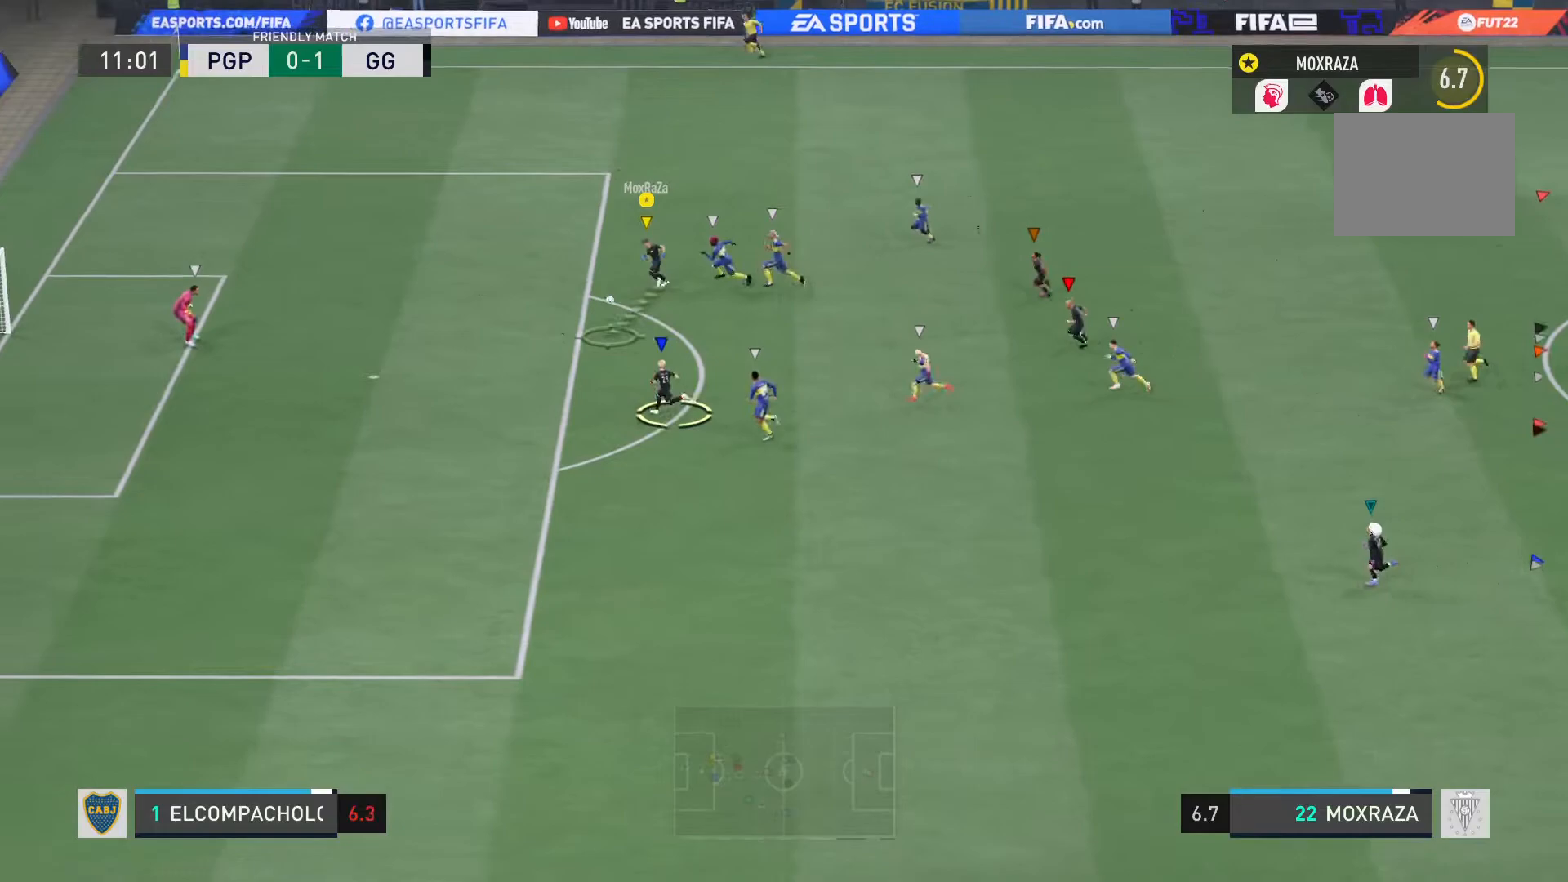
{"buttons": ["R2"], "left_stick": "down-left", "right_stick": "center", "events": [[417, "R2", "down"], [468, "left_stick", "down-left"]]}
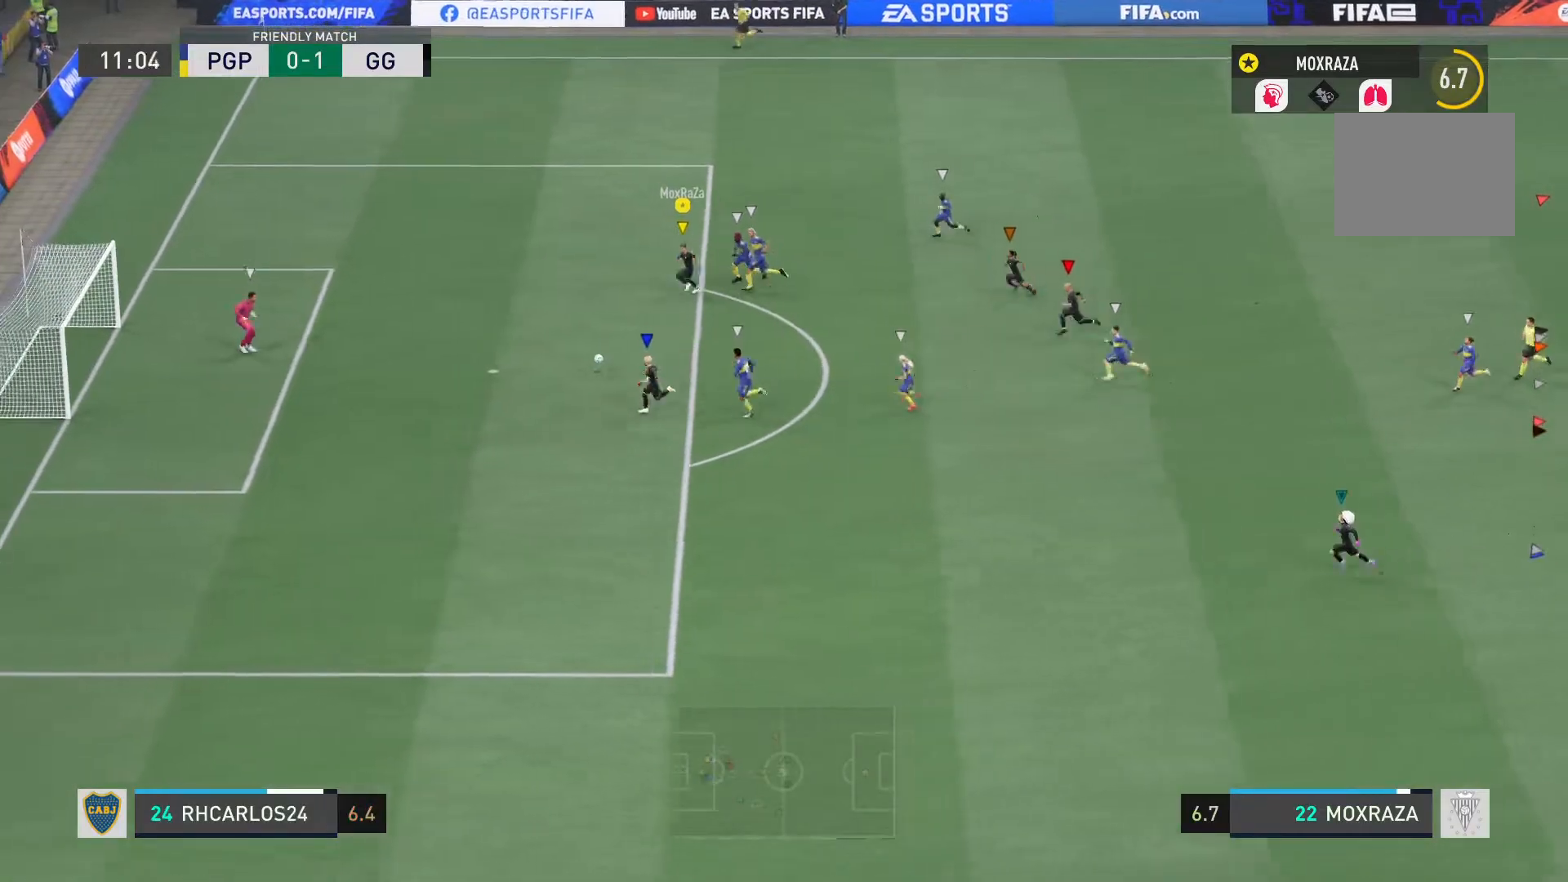
{"buttons": ["R2"], "left_stick": "down-left", "right_stick": "center", "events": []}
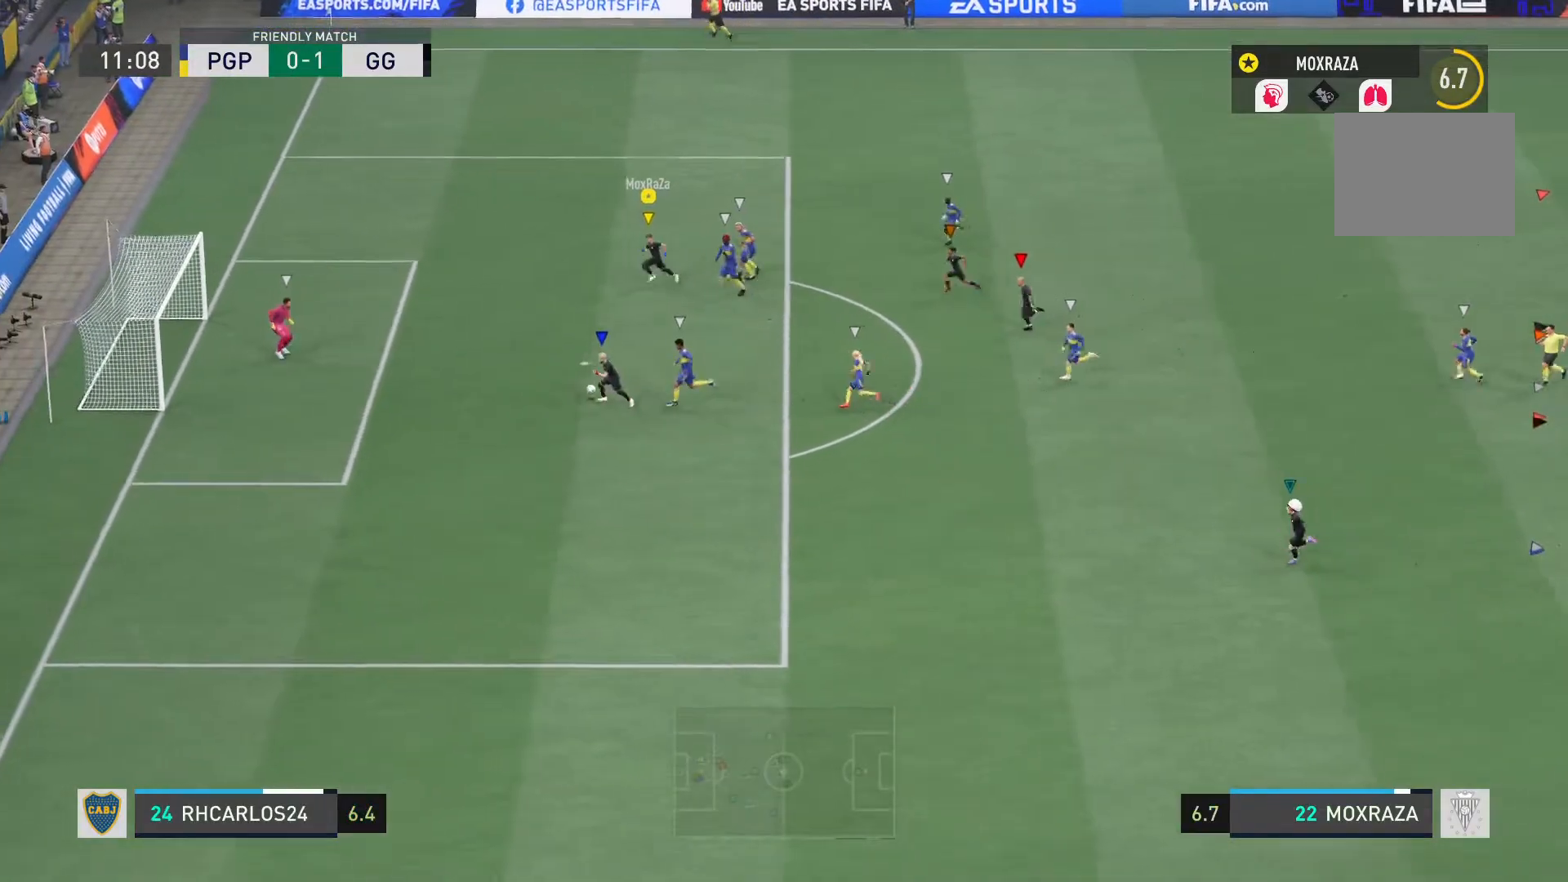
{"buttons": [], "left_stick": "down", "right_stick": "center", "events": [[167, "left_stick", "down"], [201, "R2", "up"]]}
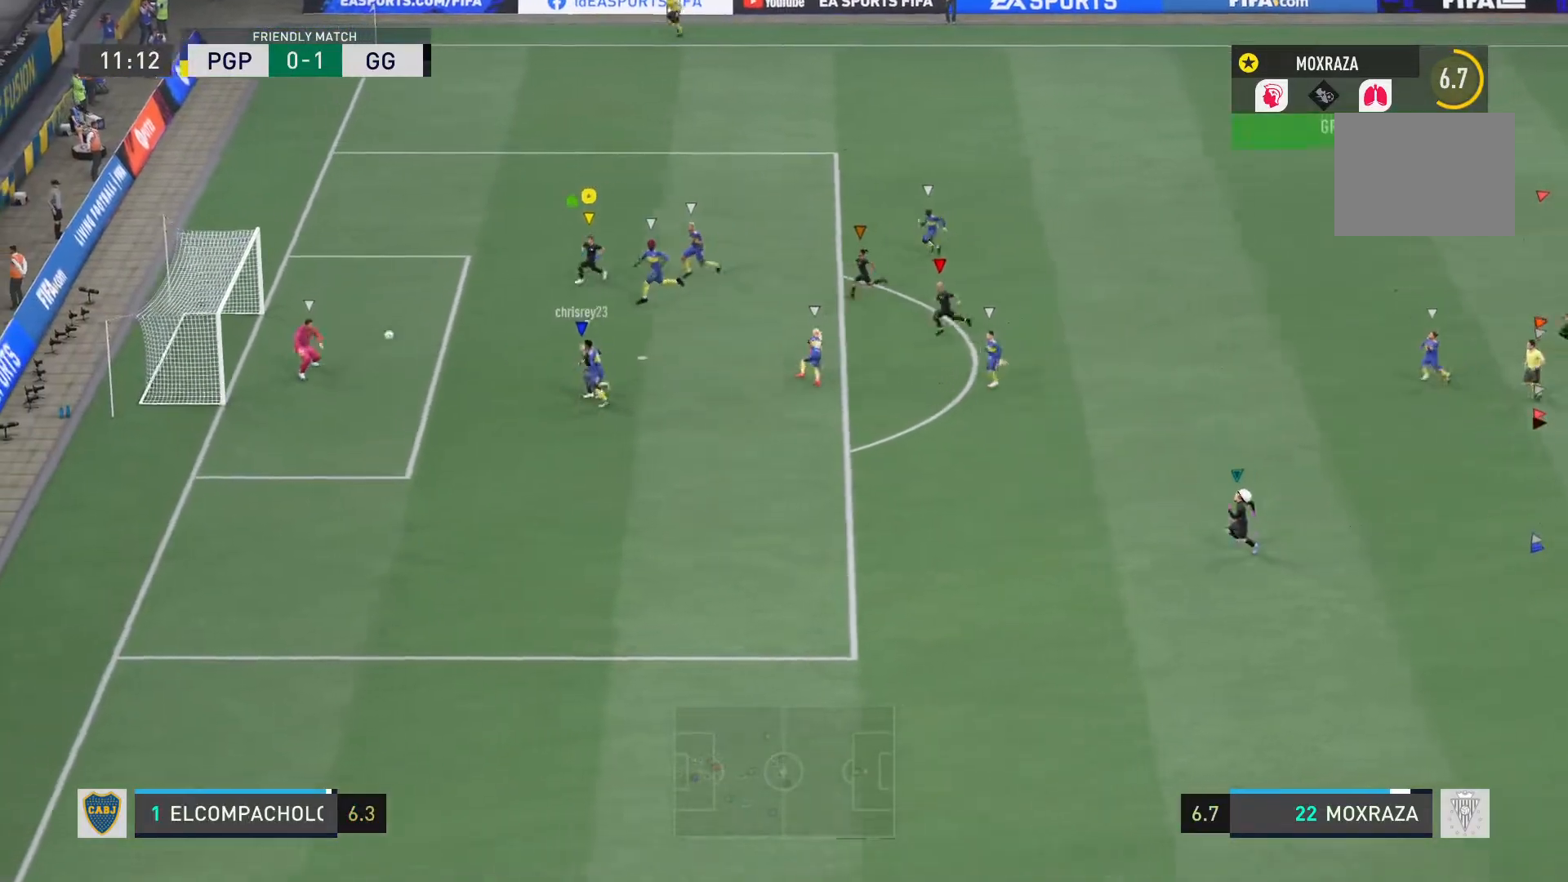
{"buttons": [], "left_stick": "down", "right_stick": "center", "events": []}
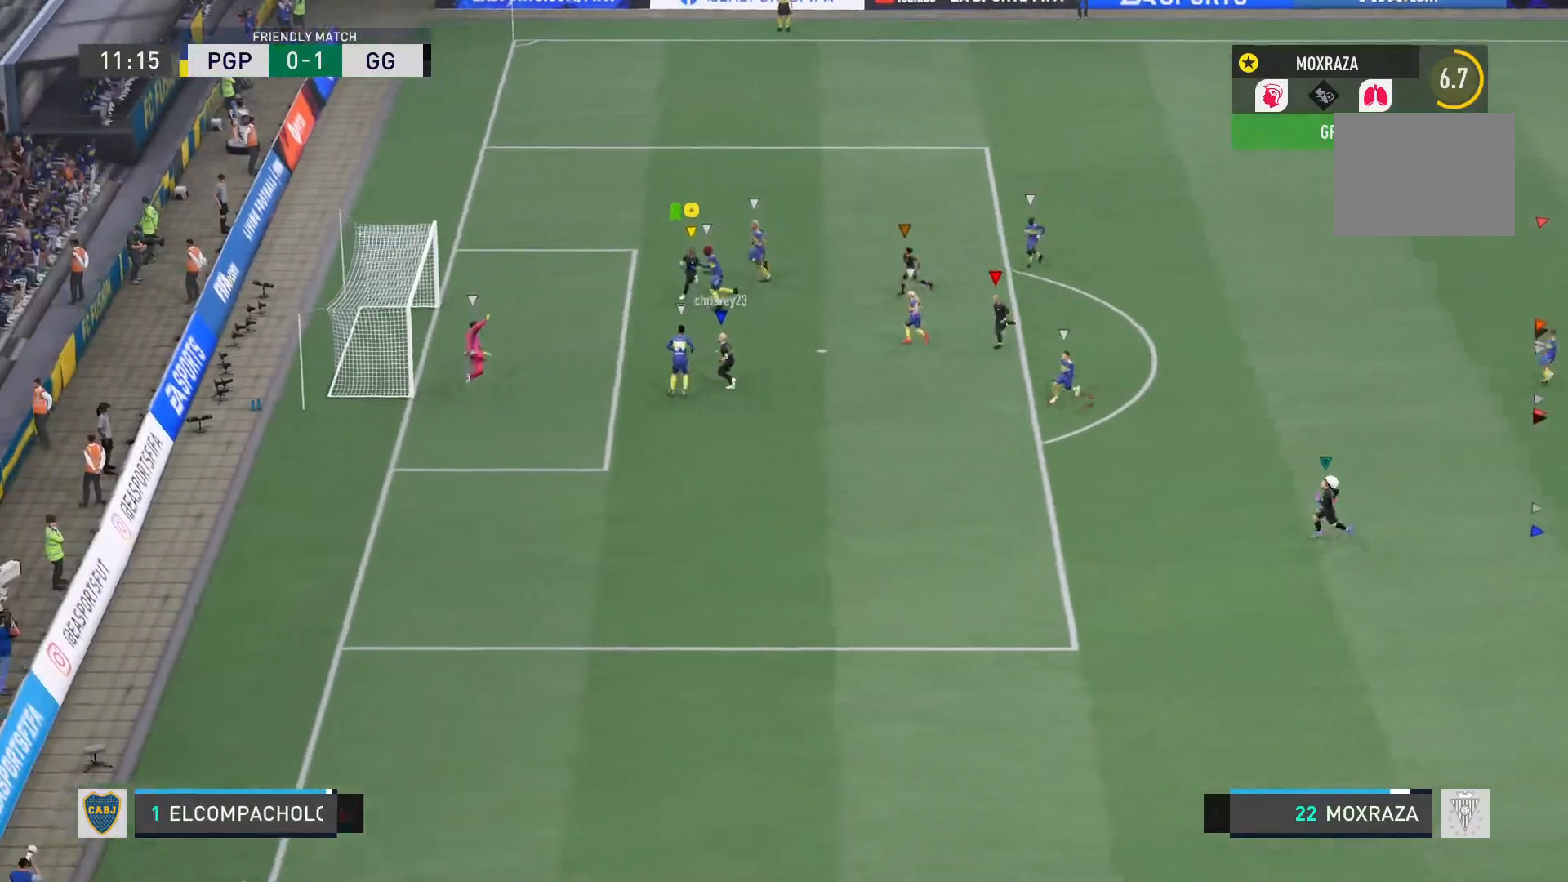
{"buttons": [], "left_stick": "down", "right_stick": "center", "events": []}
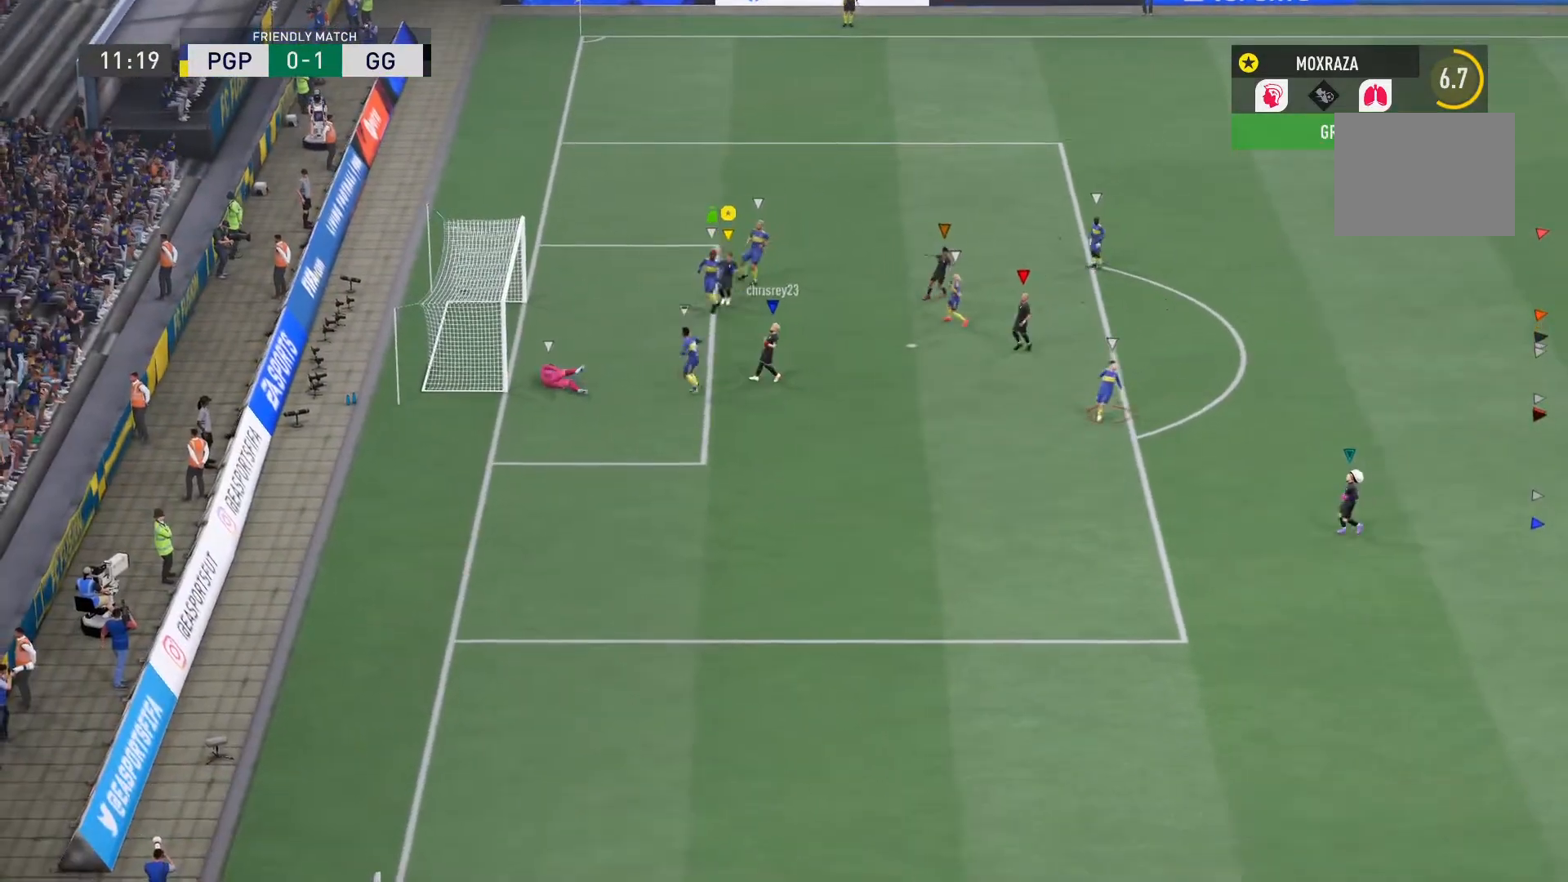
{"buttons": [], "left_stick": "down", "right_stick": "center", "events": []}
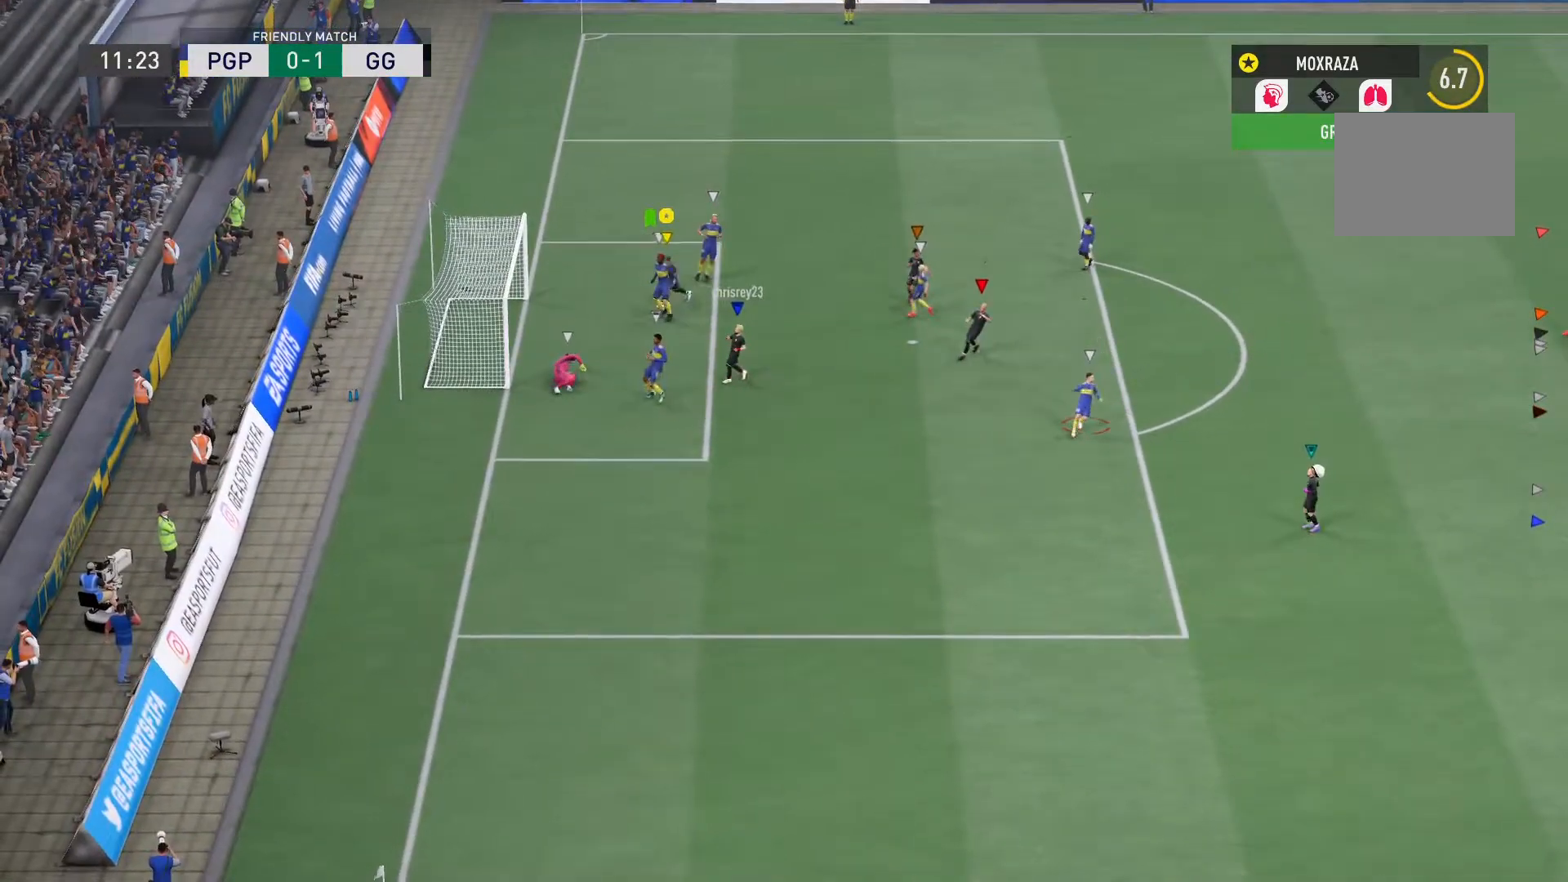
{"buttons": [], "left_stick": "down", "right_stick": "center", "events": []}
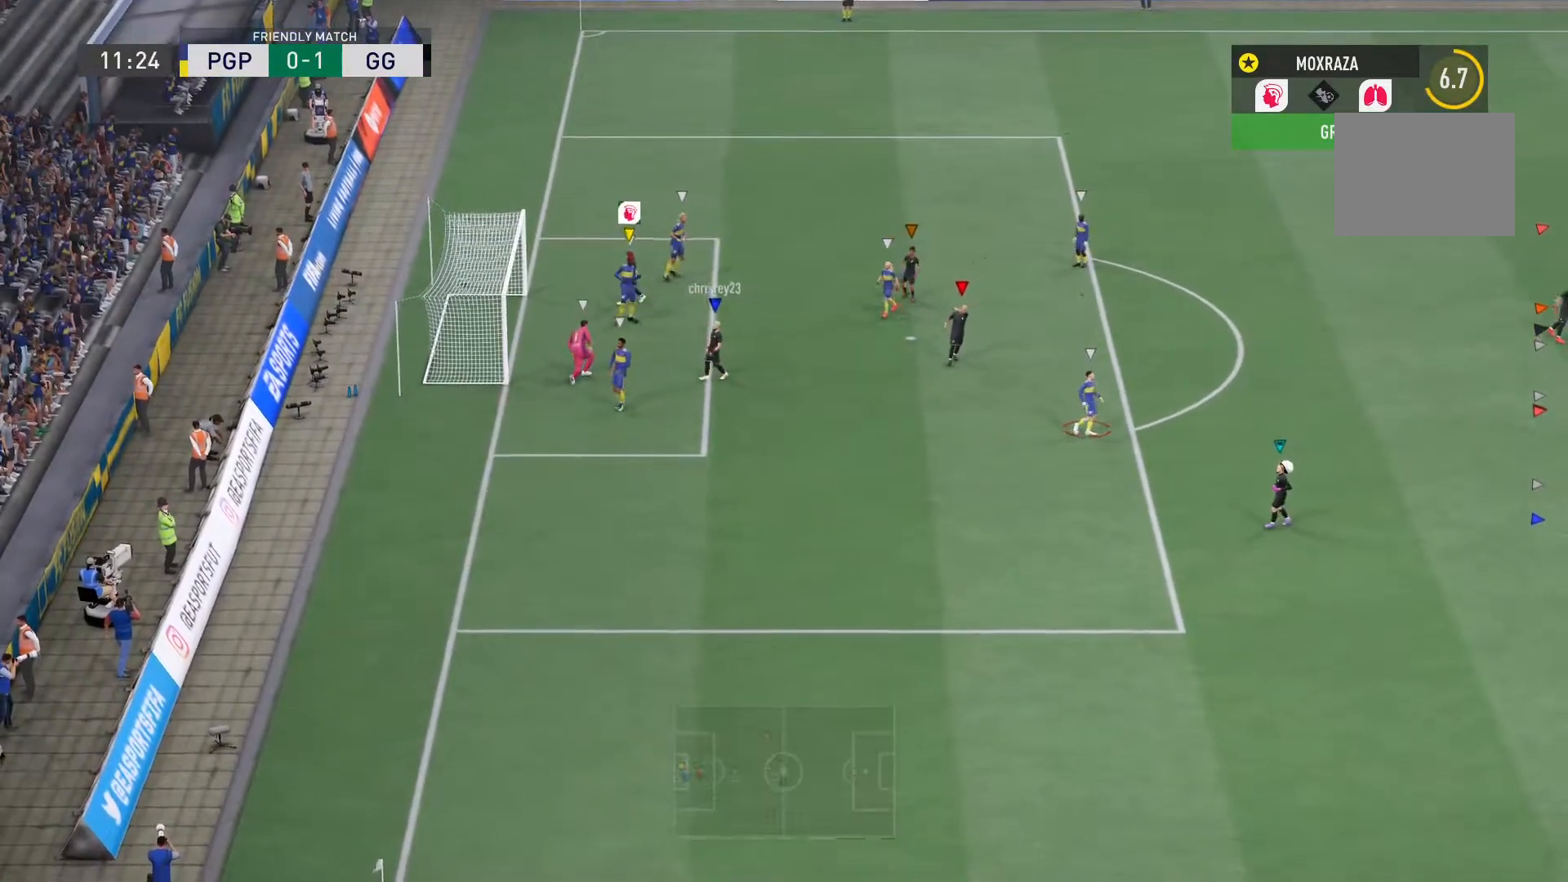
{"buttons": [], "left_stick": "center", "right_stick": "center", "events": [[67, "left_stick", "center"], [117, "left_stick", "down"], [267, "left_stick", "down-left"], [500, "left_stick", "center"]]}
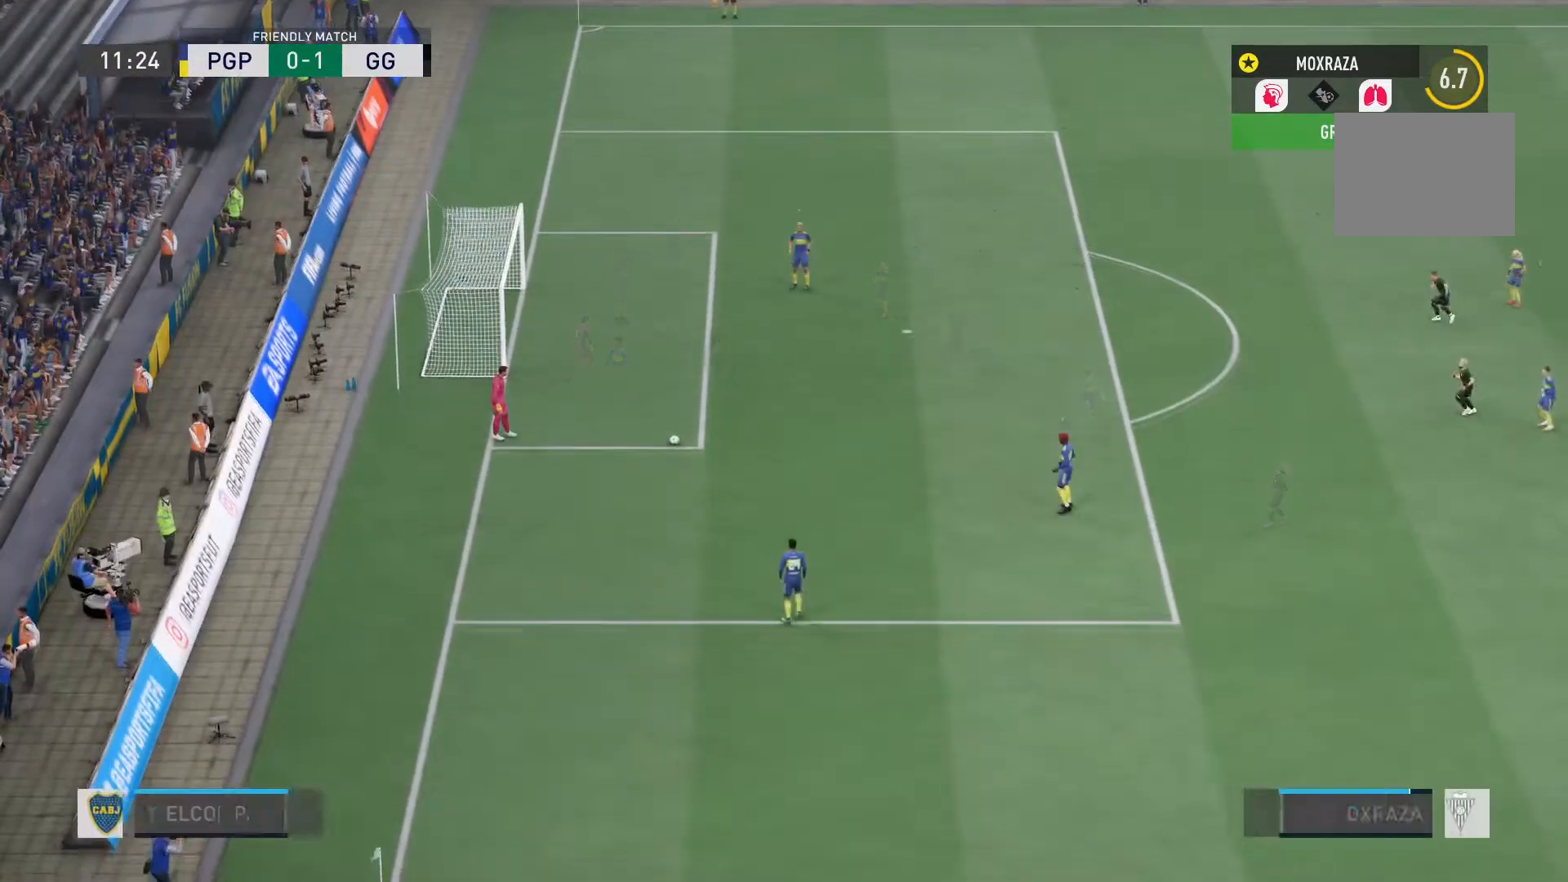
{"buttons": [], "left_stick": "down-left", "right_stick": "center", "events": [[367, "left_stick", "down-left"]]}
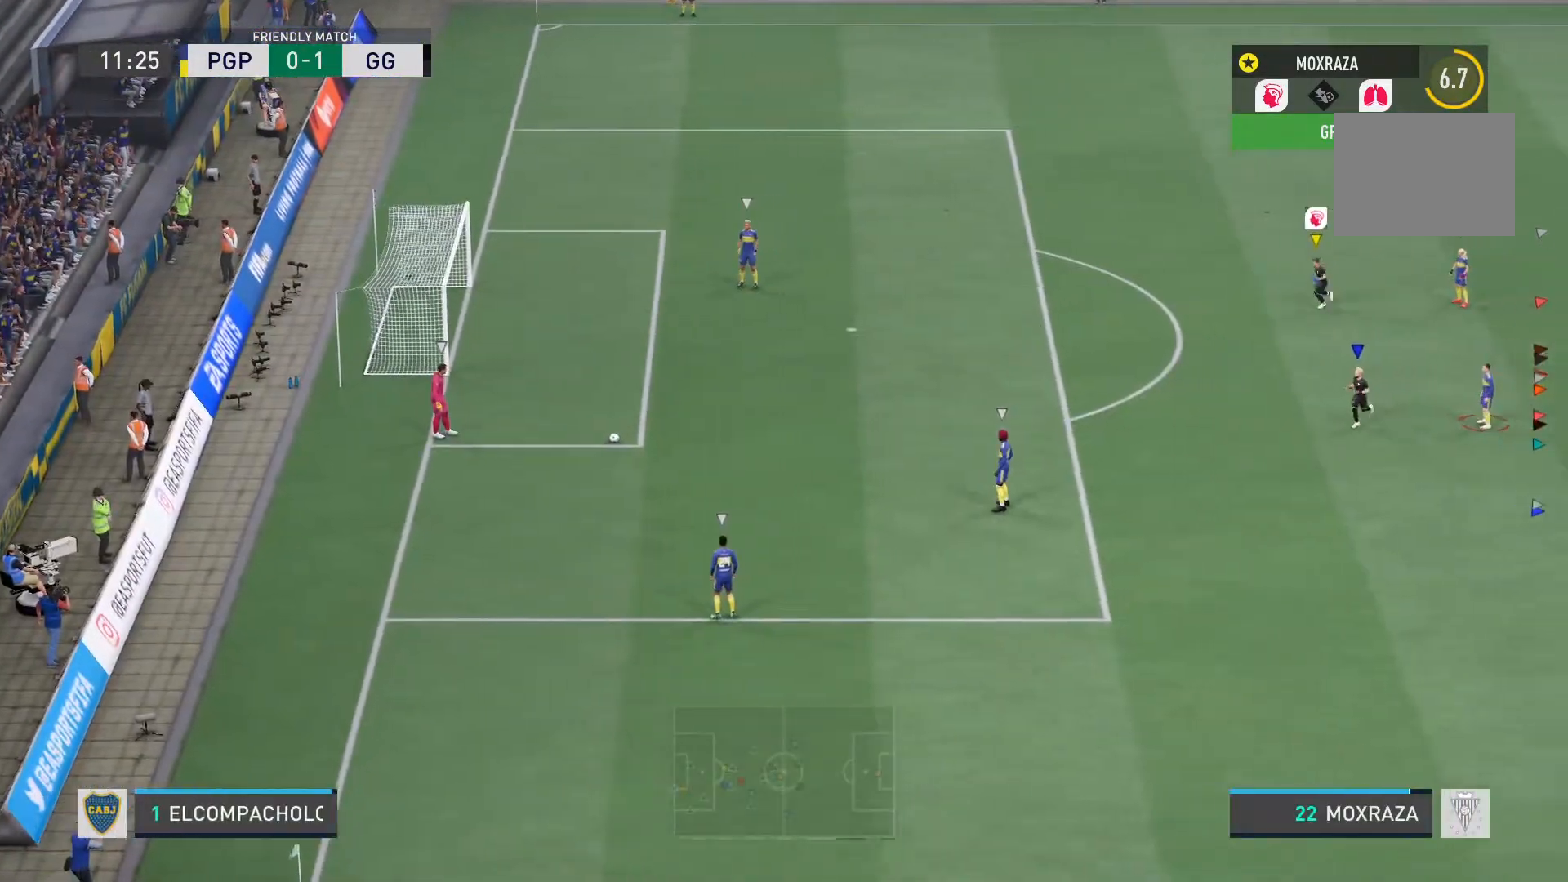
{"buttons": ["L2"], "left_stick": "down-left", "right_stick": "center", "events": [[83, "L2", "down"]]}
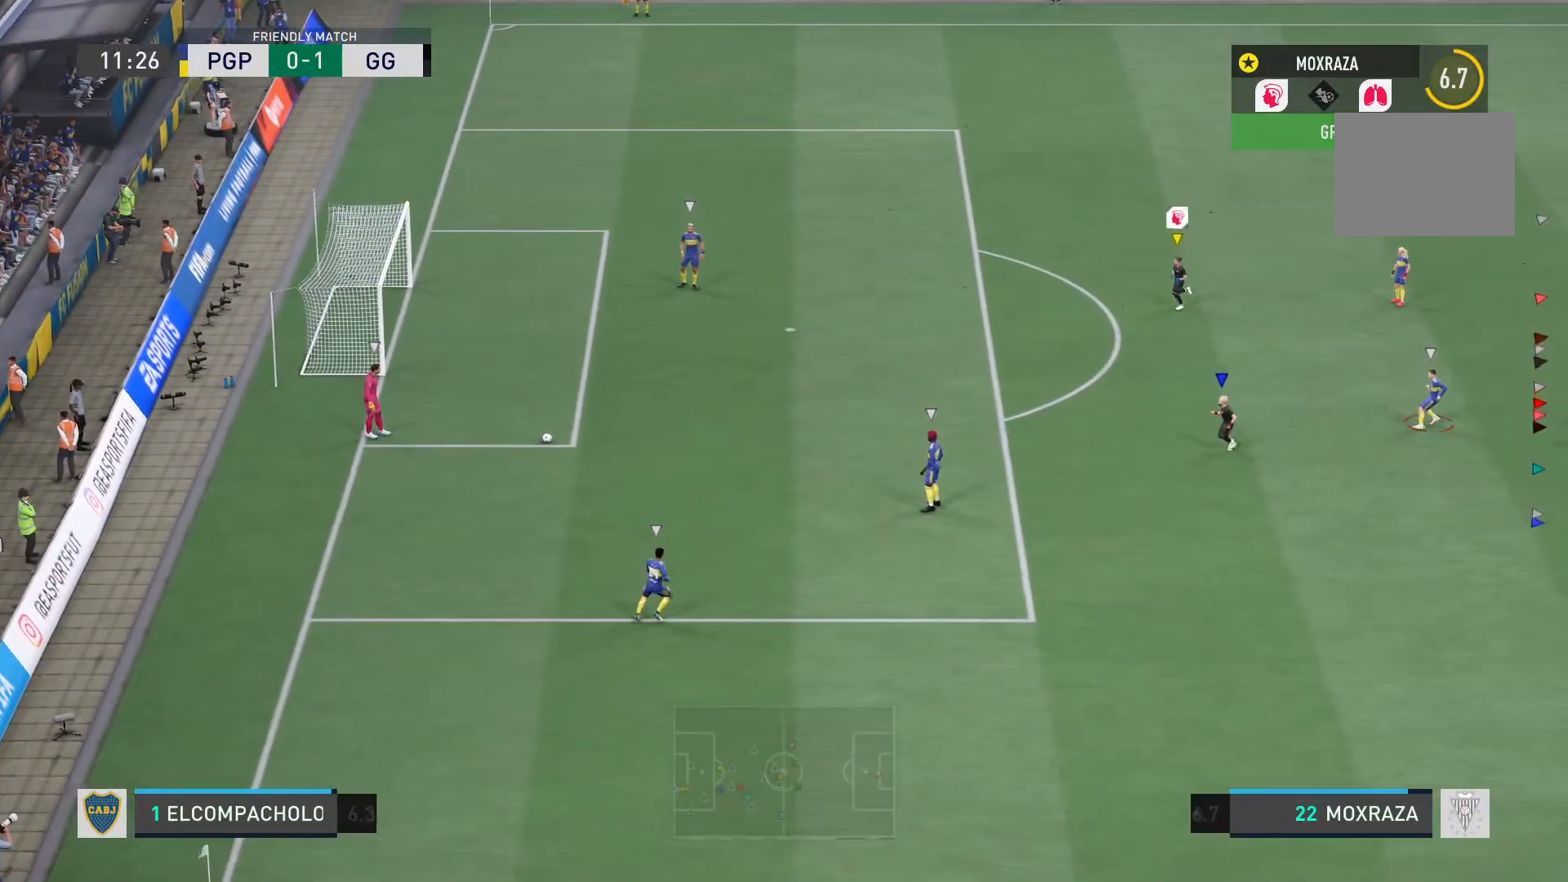
{"buttons": ["L2"], "left_stick": "down", "right_stick": "center", "events": [[50, "L2", "up"], [50, "left_stick", "down"], [451, "L2", "down"]]}
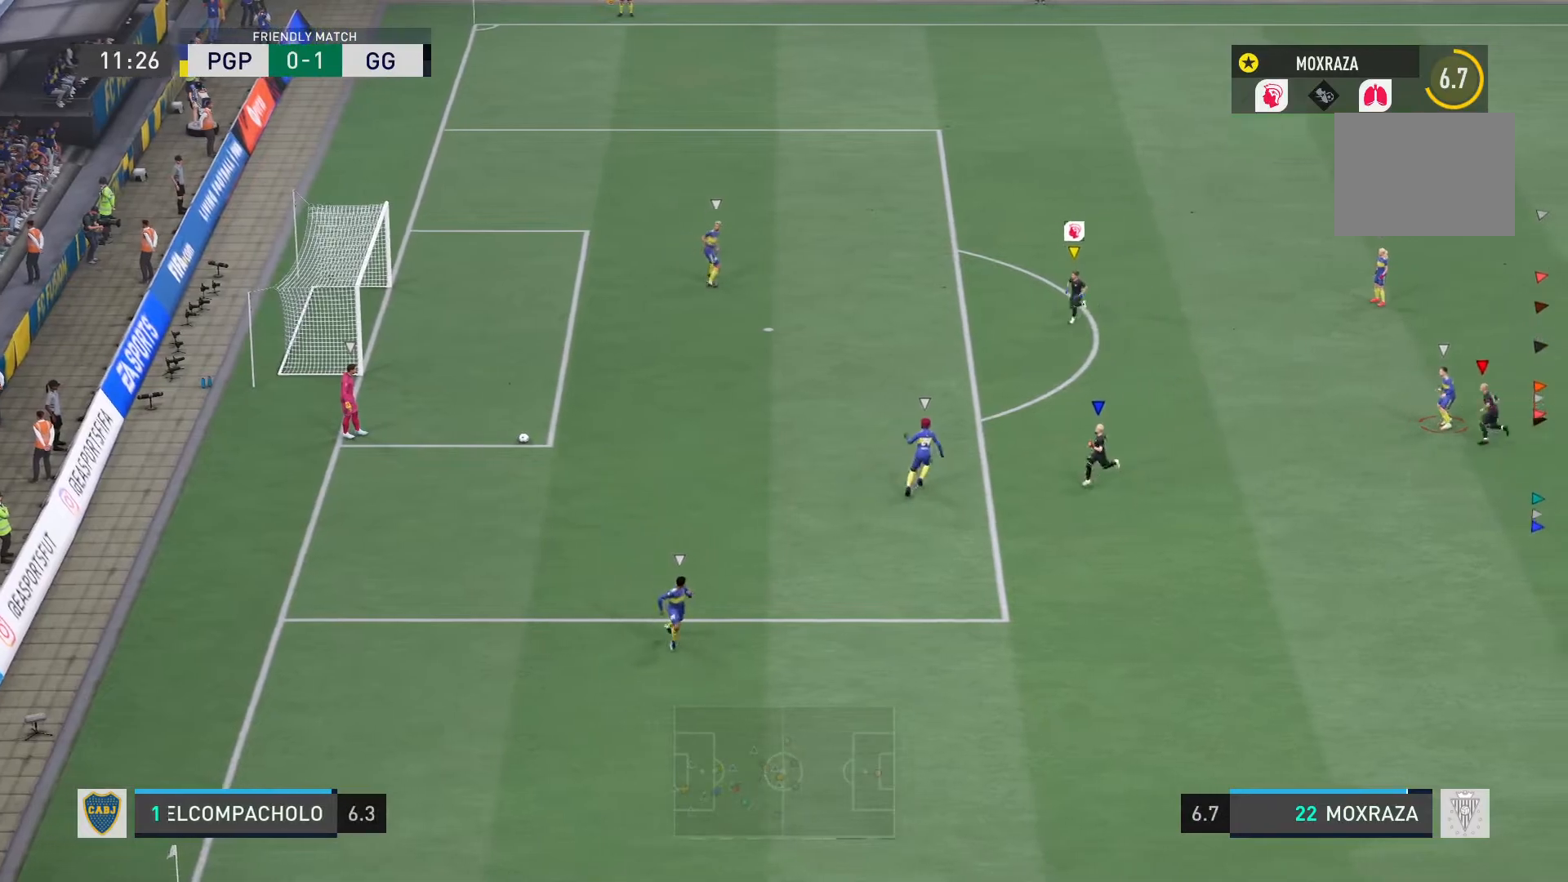
{"buttons": ["L2"], "left_stick": "right", "right_stick": "center", "events": [[117, "left_stick", "down-right"], [417, "left_stick", "right"]]}